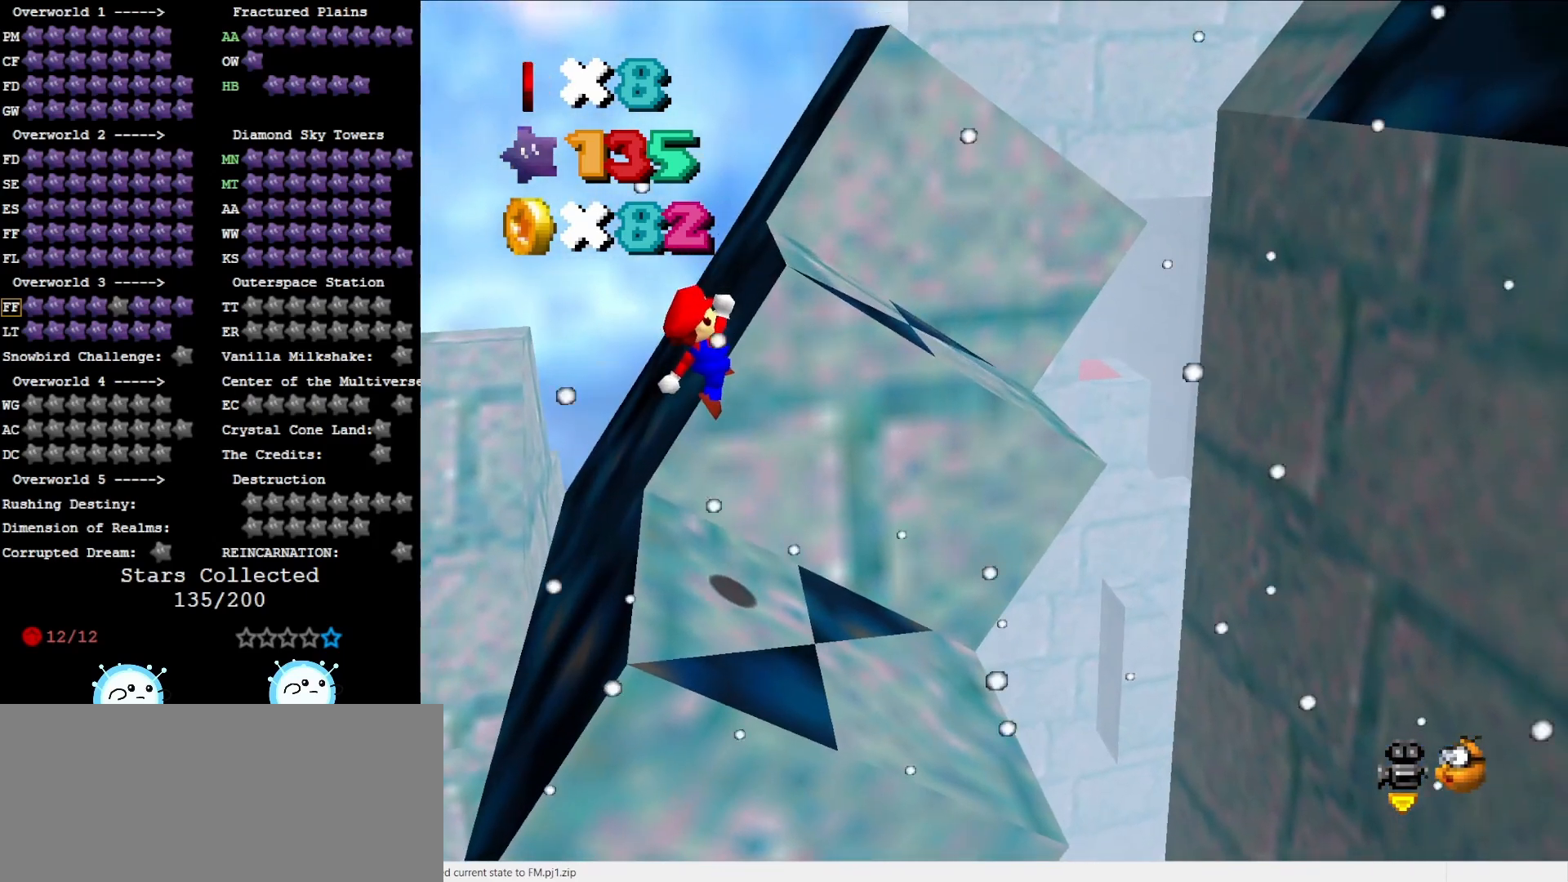
Gameplay with a controller (Nintendo layout); each line is a JSON object with the inputs held at the frame after it. "events" lists button and stick changes between this image and that frame as [ms after this image, input, new state], when the widget could be followed in between. Not read: L3 R3.
{"buttons": [], "left_stick": "up", "events": [[217, "B", "down"], [267, "B", "up"], [300, "A", "up"], [333, "left_stick", "left"], [483, "left_stick", "up"]]}
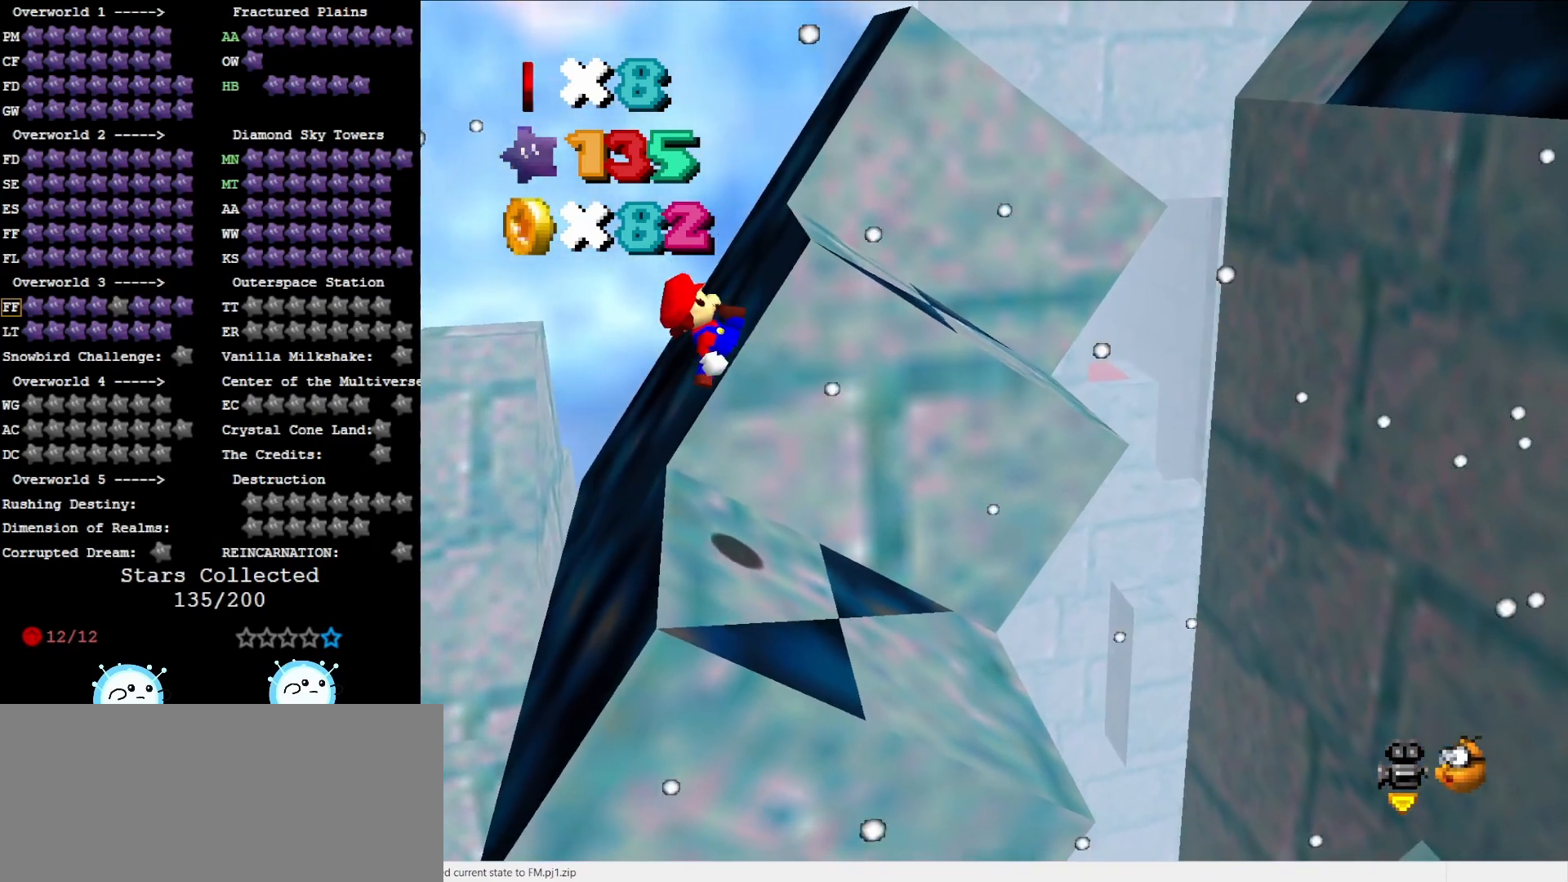
{"buttons": ["A"], "left_stick": "right", "events": [[450, "A", "down"], [450, "left_stick", "right"]]}
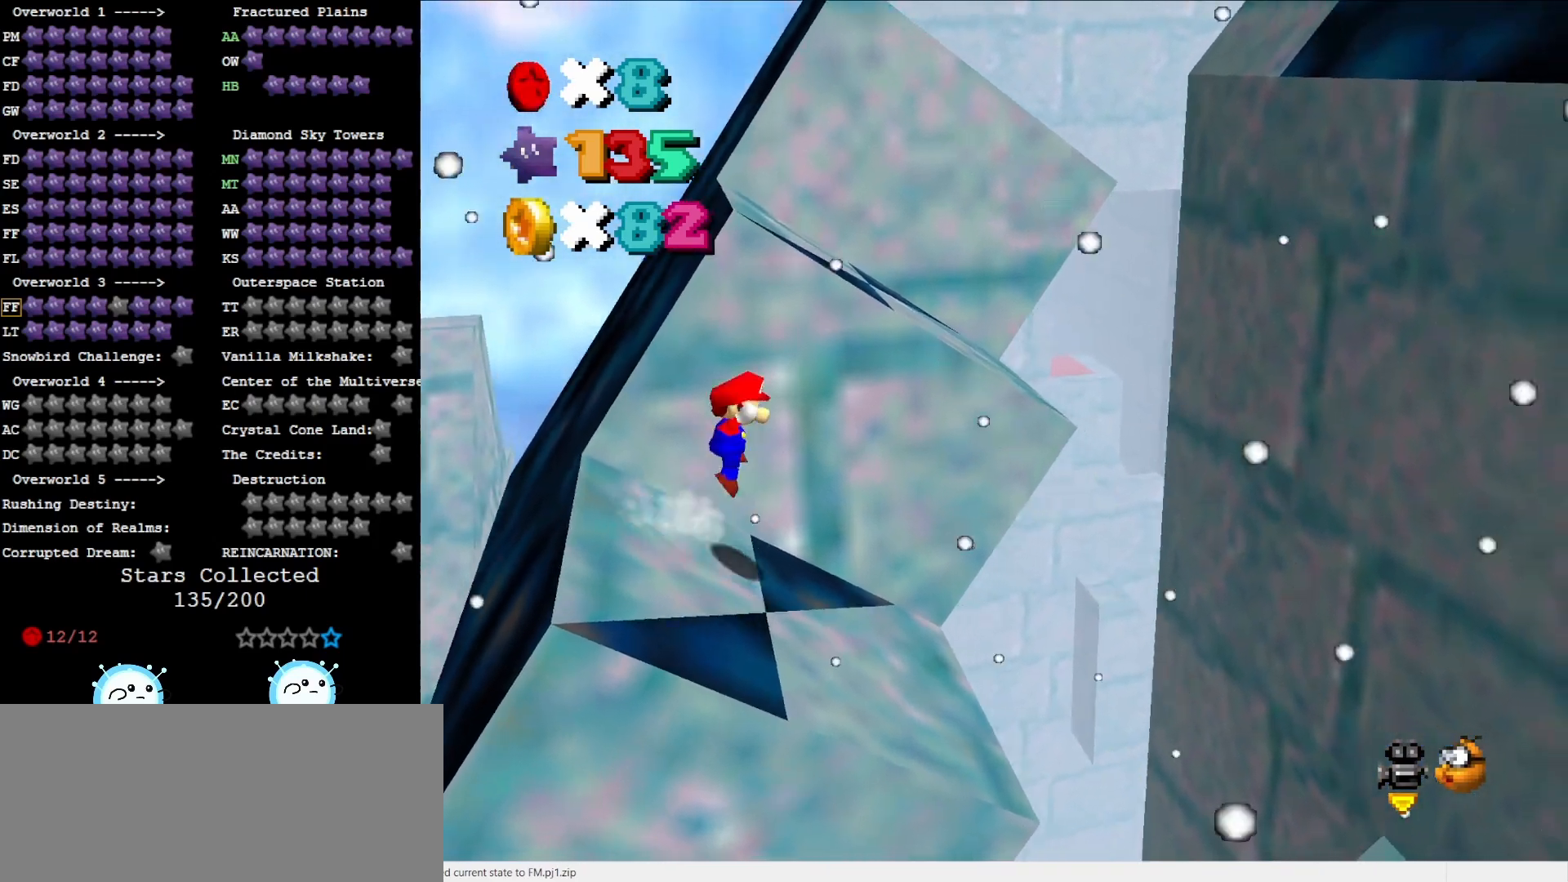
{"buttons": ["A", "B"], "left_stick": "left", "events": [[233, "left_stick", "center"], [300, "left_stick", "left"], [483, "B", "down"]]}
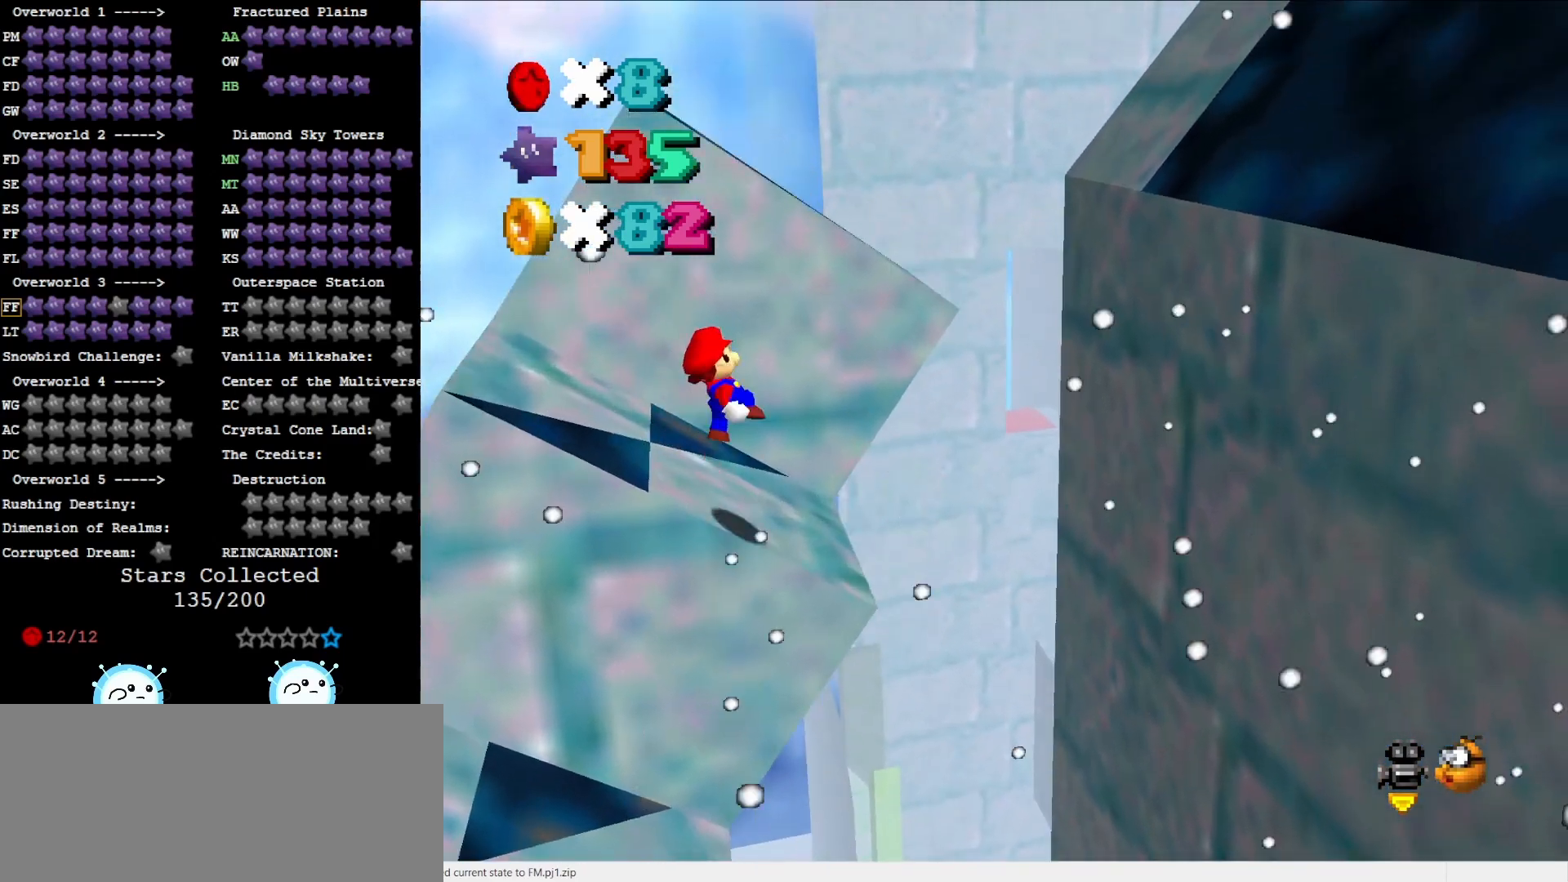
{"buttons": [], "left_stick": "left", "events": [[50, "B", "up"], [233, "A", "up"]]}
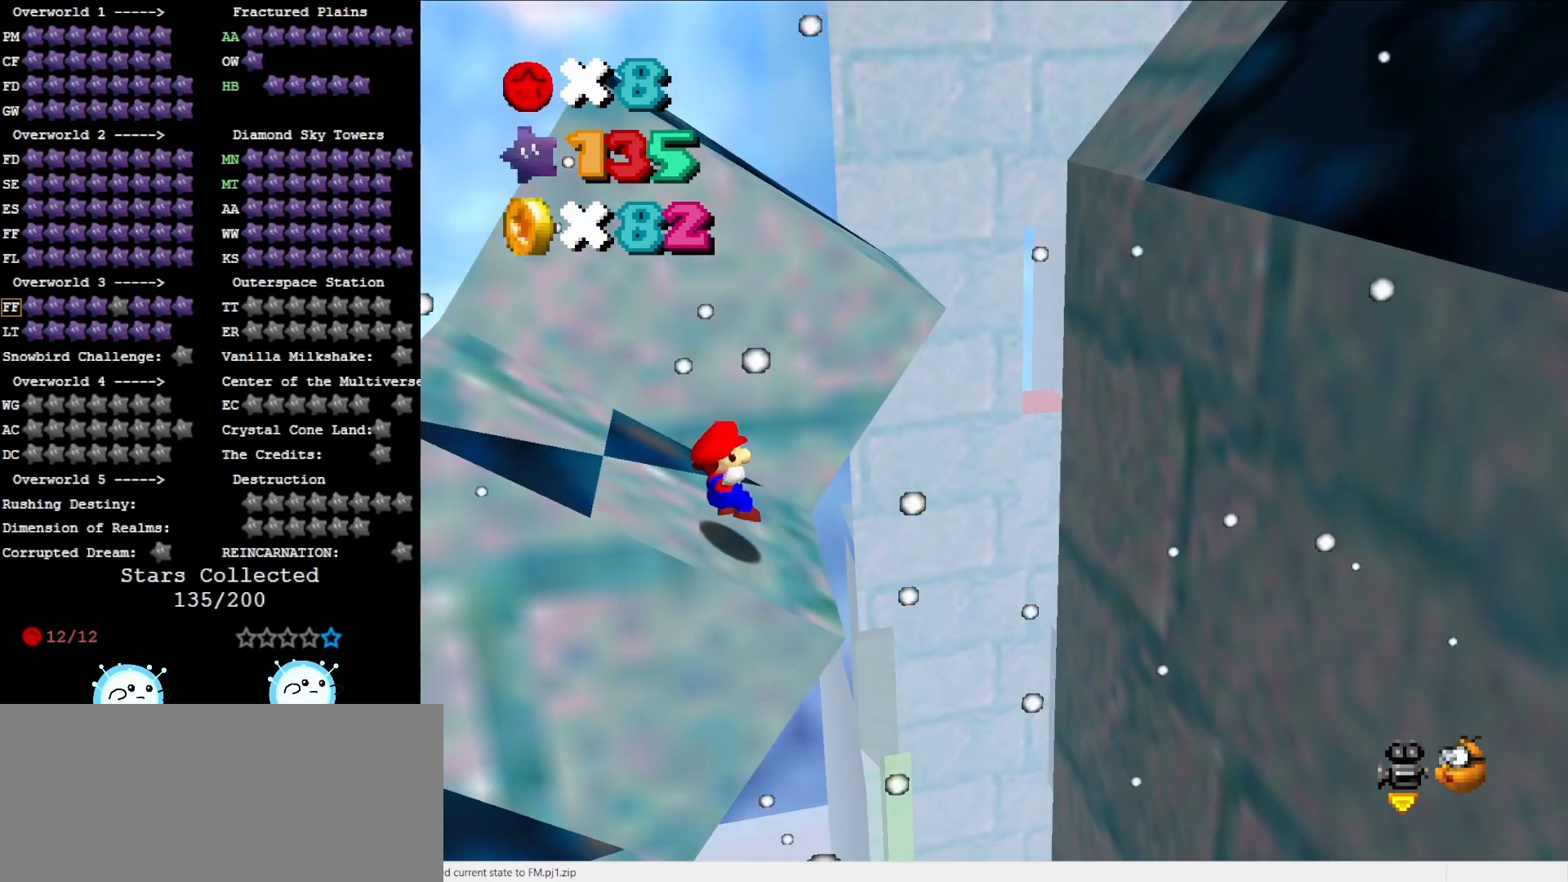
{"buttons": ["A"], "left_stick": "left", "events": [[217, "A", "down"]]}
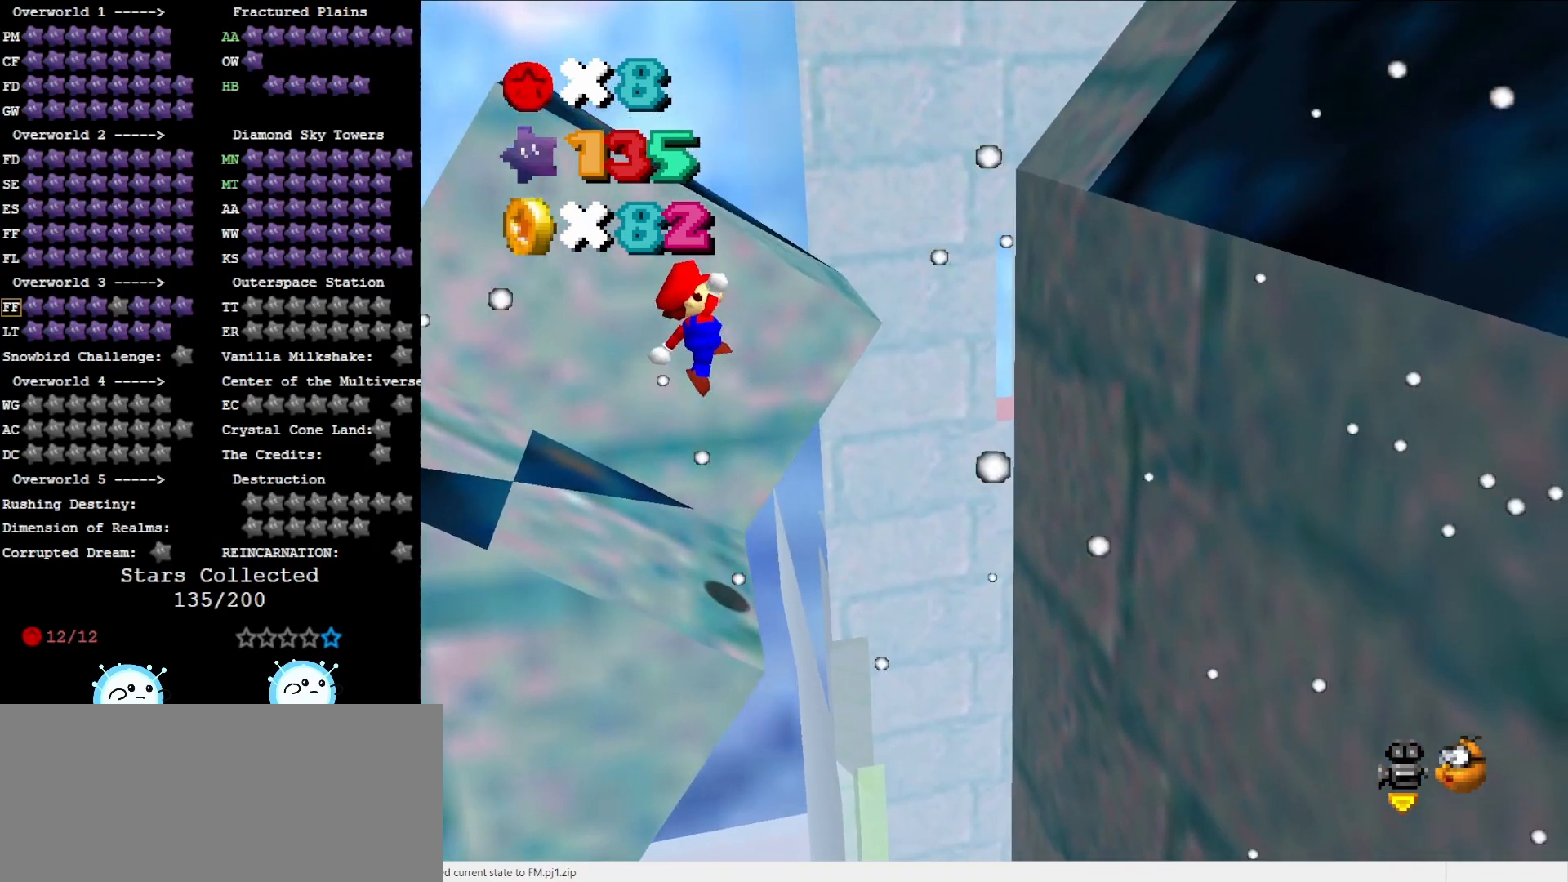
{"buttons": [], "left_stick": "left", "events": [[183, "left_stick", "center"], [350, "B", "down"], [433, "B", "up"], [467, "A", "up"], [467, "left_stick", "left"]]}
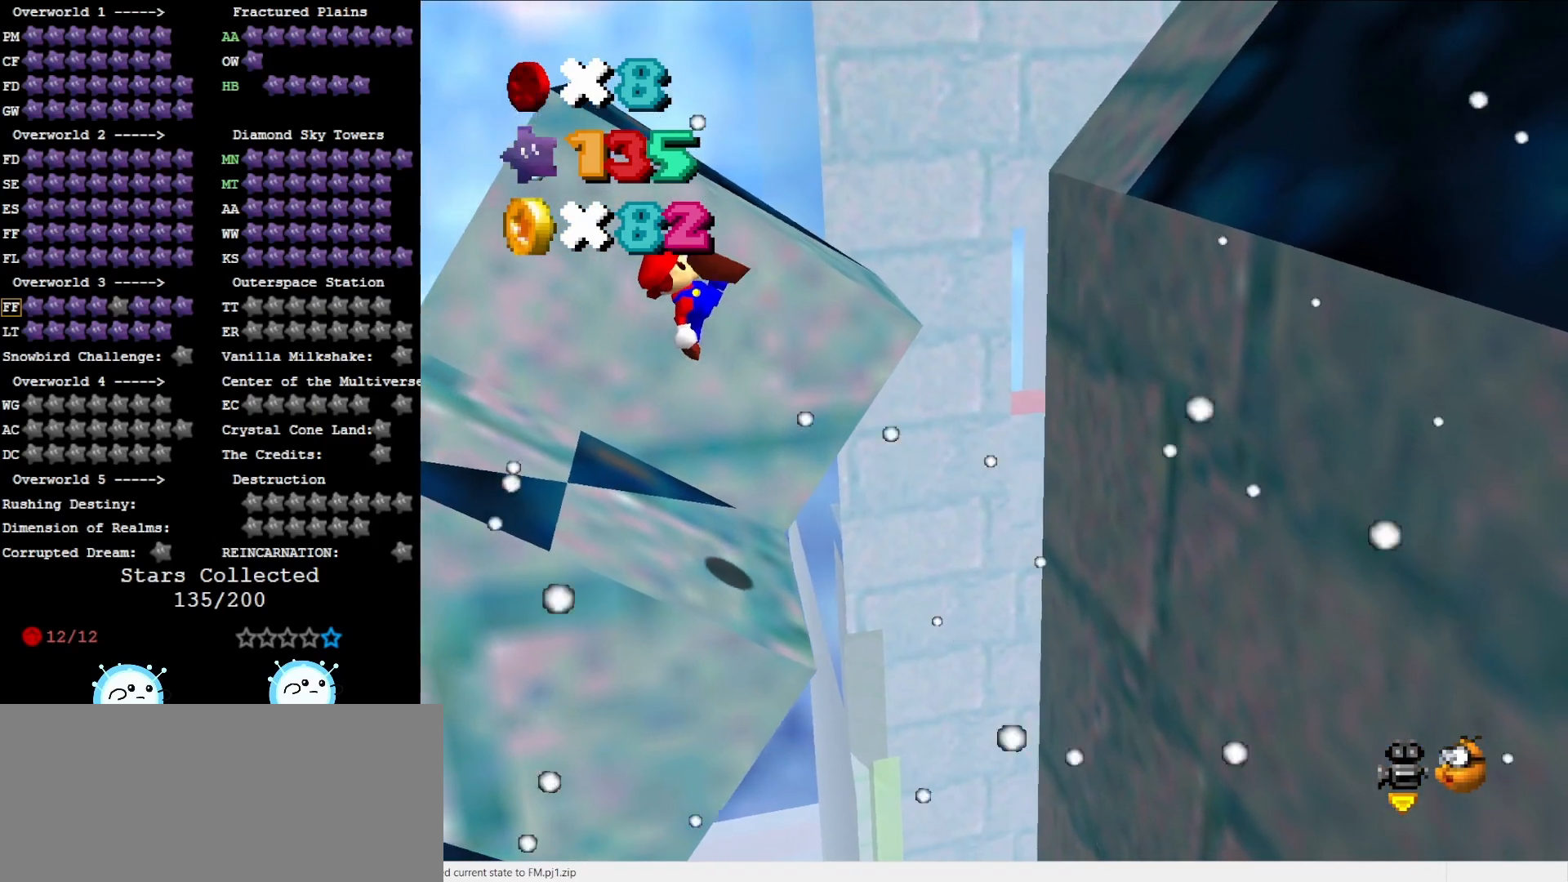
{"buttons": [], "left_stick": "up-left", "events": [[333, "left_stick", "up-left"]]}
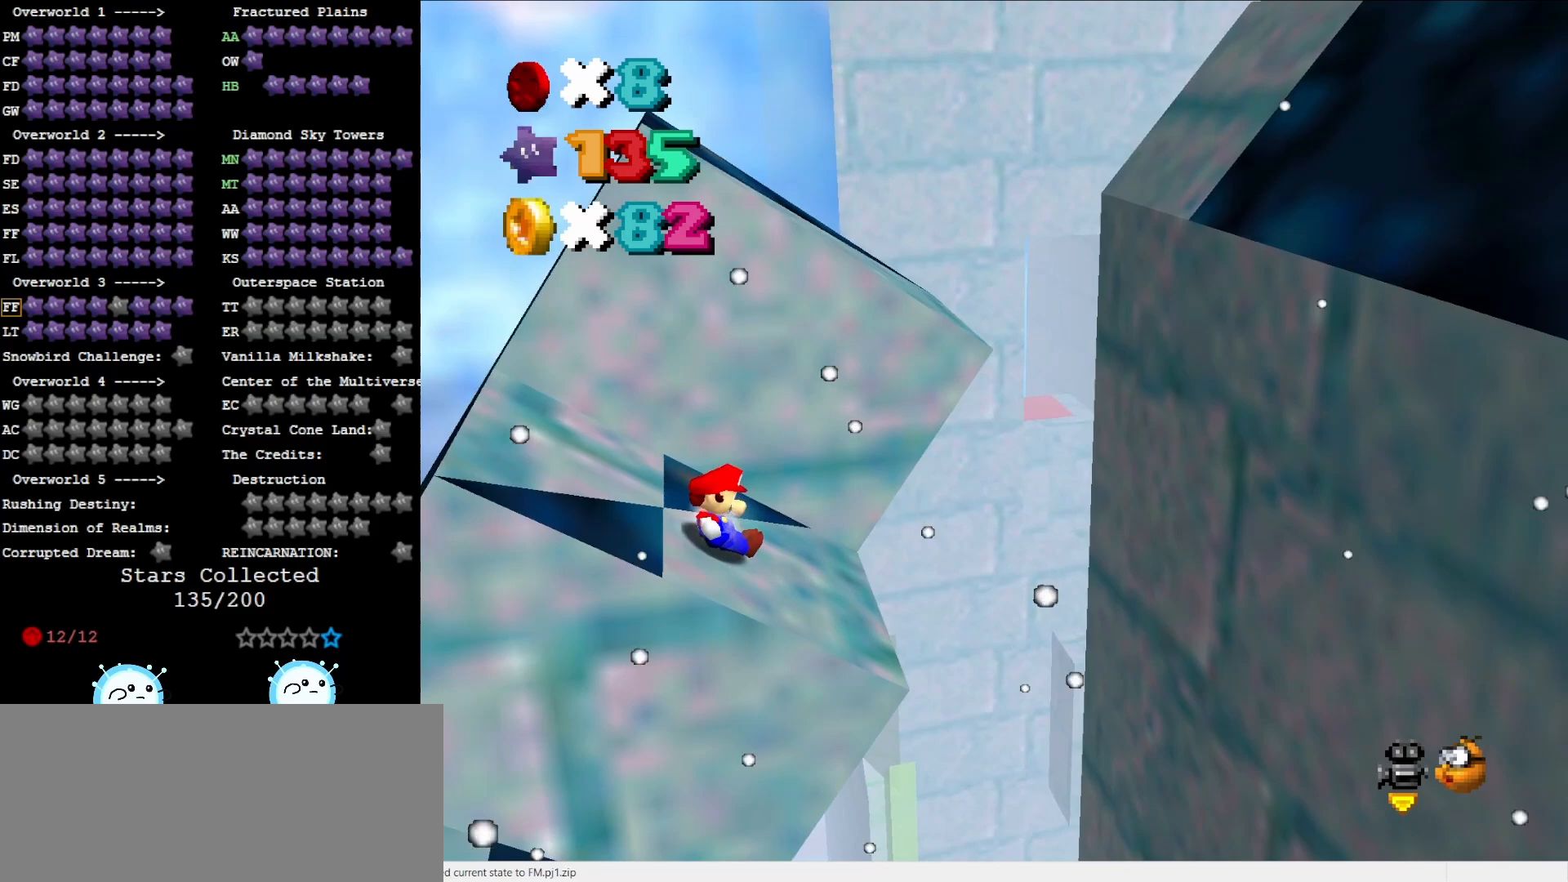
{"buttons": ["A"], "left_stick": "left", "events": [[50, "A", "down"], [50, "left_stick", "left"]]}
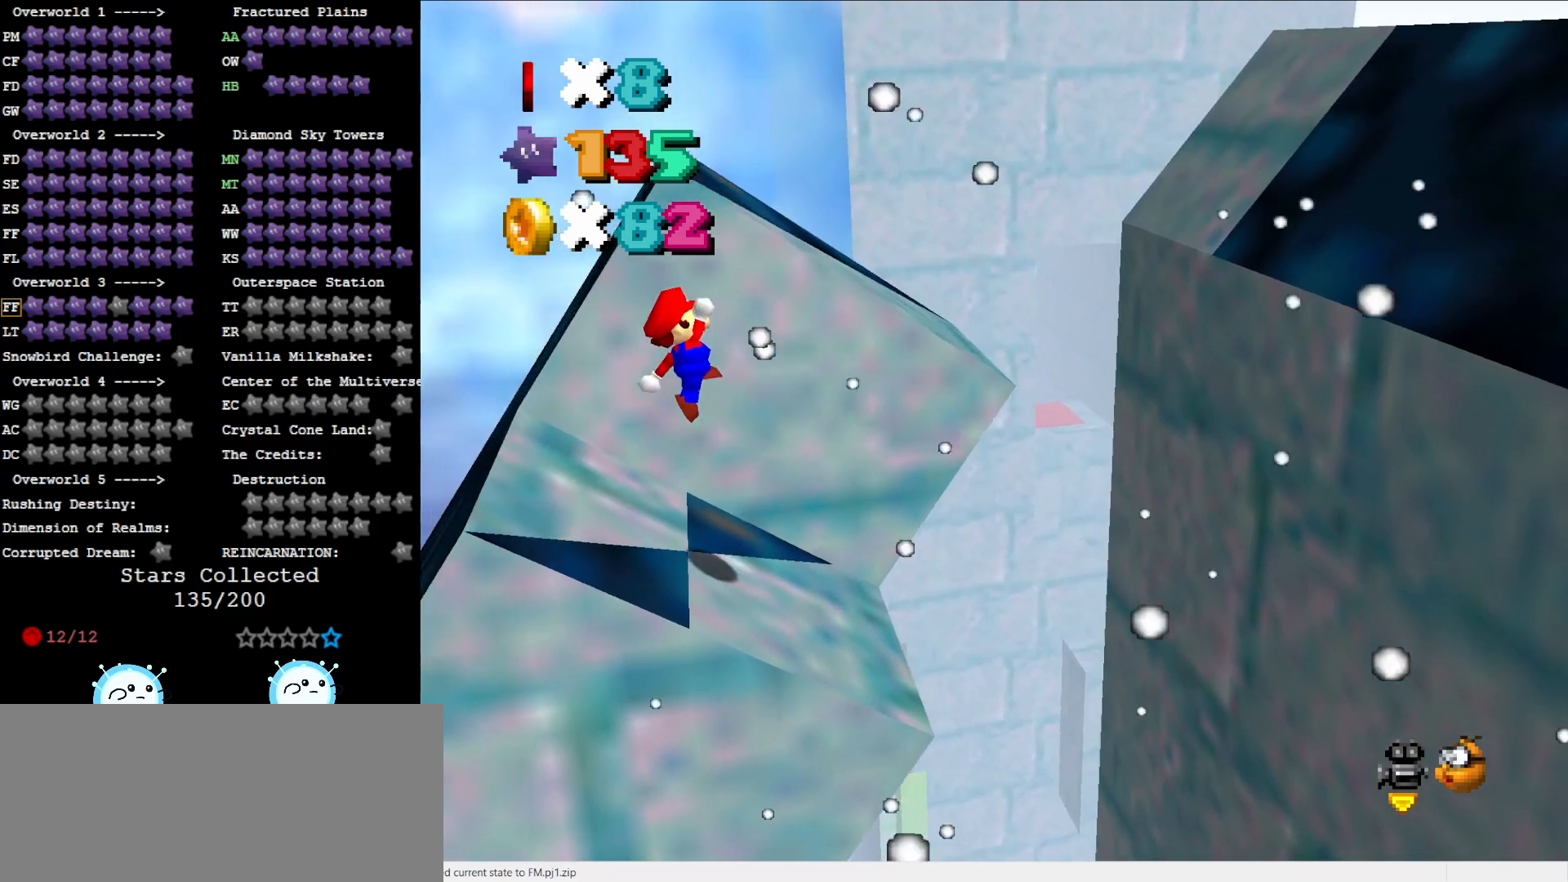
{"buttons": [], "left_stick": "up", "events": [[83, "B", "down"], [83, "left_stick", "center"], [200, "B", "up"], [267, "left_stick", "up"], [300, "A", "up"]]}
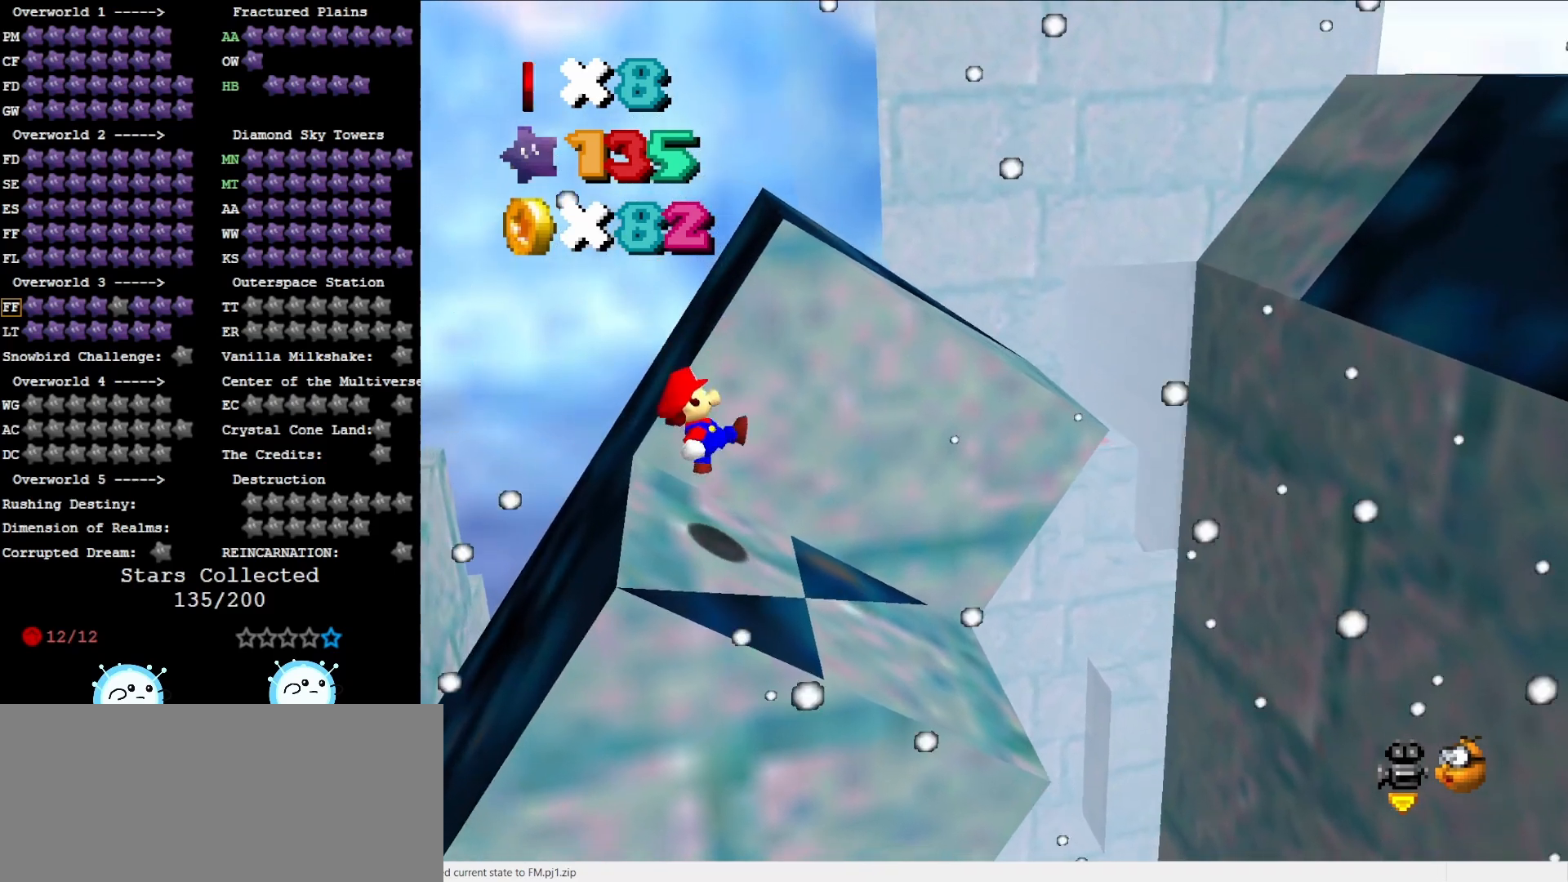
{"buttons": ["A"], "left_stick": "right", "events": [[233, "left_stick", "right"], [300, "A", "down"]]}
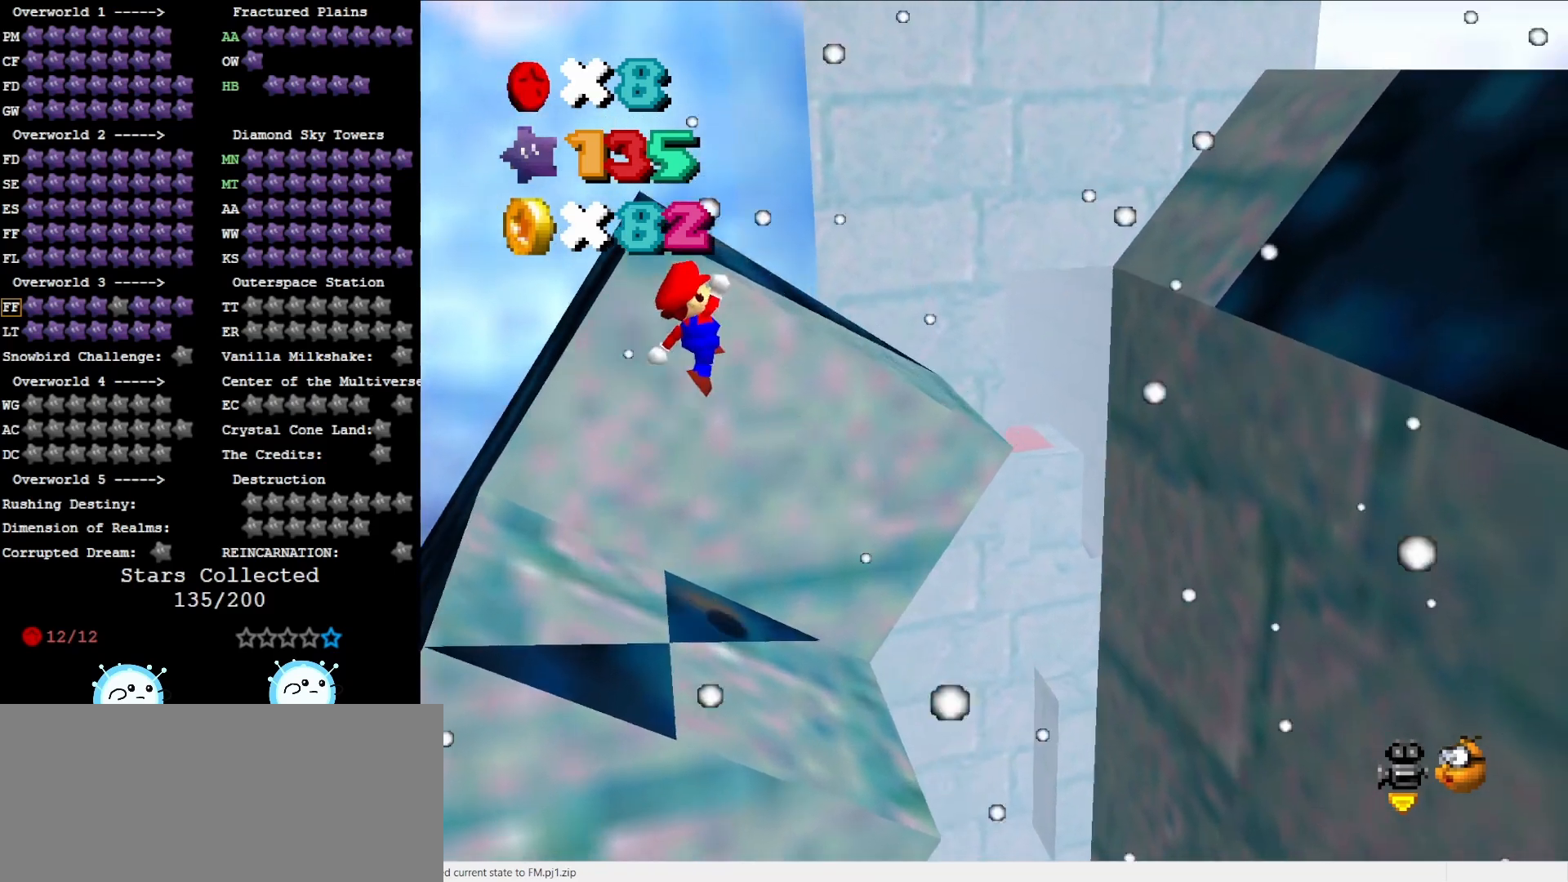
{"buttons": ["A"], "left_stick": "left", "events": [[83, "left_stick", "center"], [183, "left_stick", "left"], [250, "B", "down"], [317, "left_stick", "up-left"], [350, "B", "up"], [500, "left_stick", "left"]]}
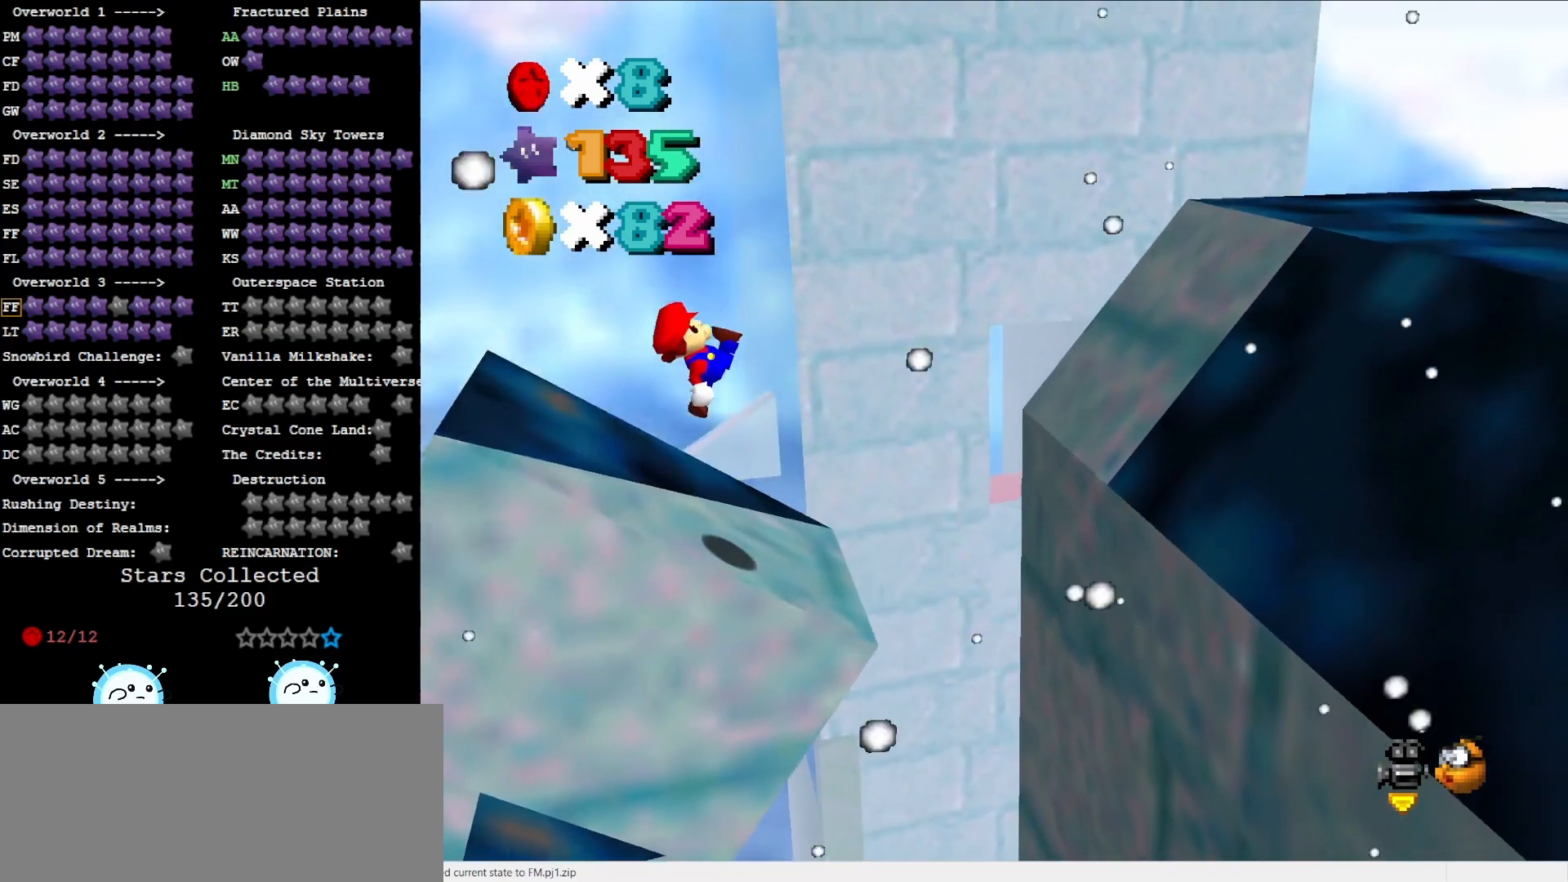
{"buttons": ["A"], "left_stick": "left", "events": [[100, "A", "up"], [467, "A", "down"]]}
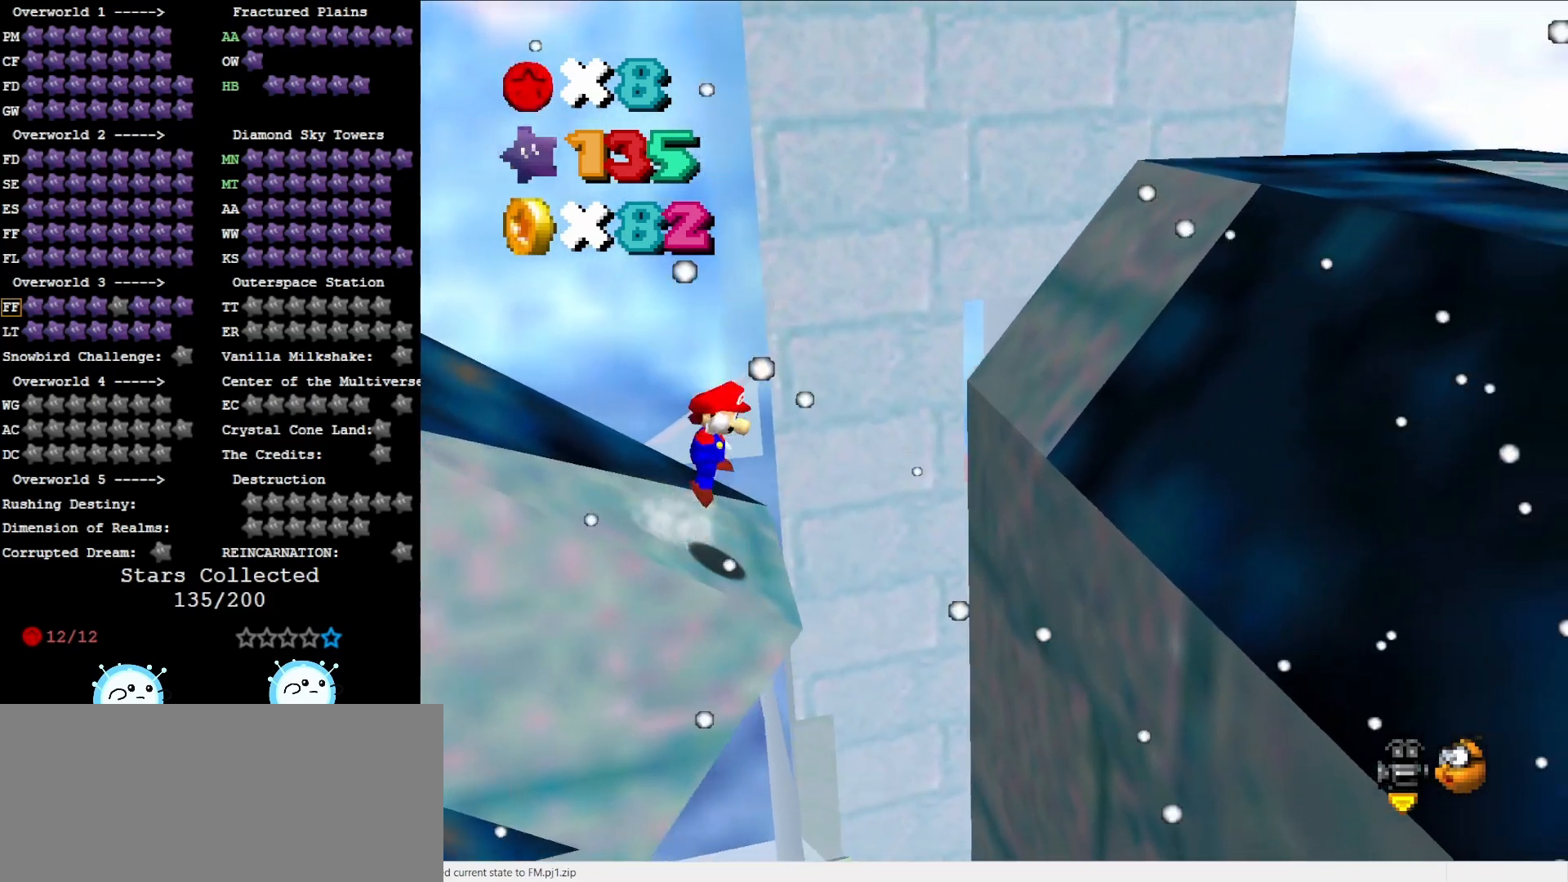
{"buttons": ["A"], "left_stick": "left", "events": [[33, "left_stick", "down-left"], [300, "left_stick", "left"]]}
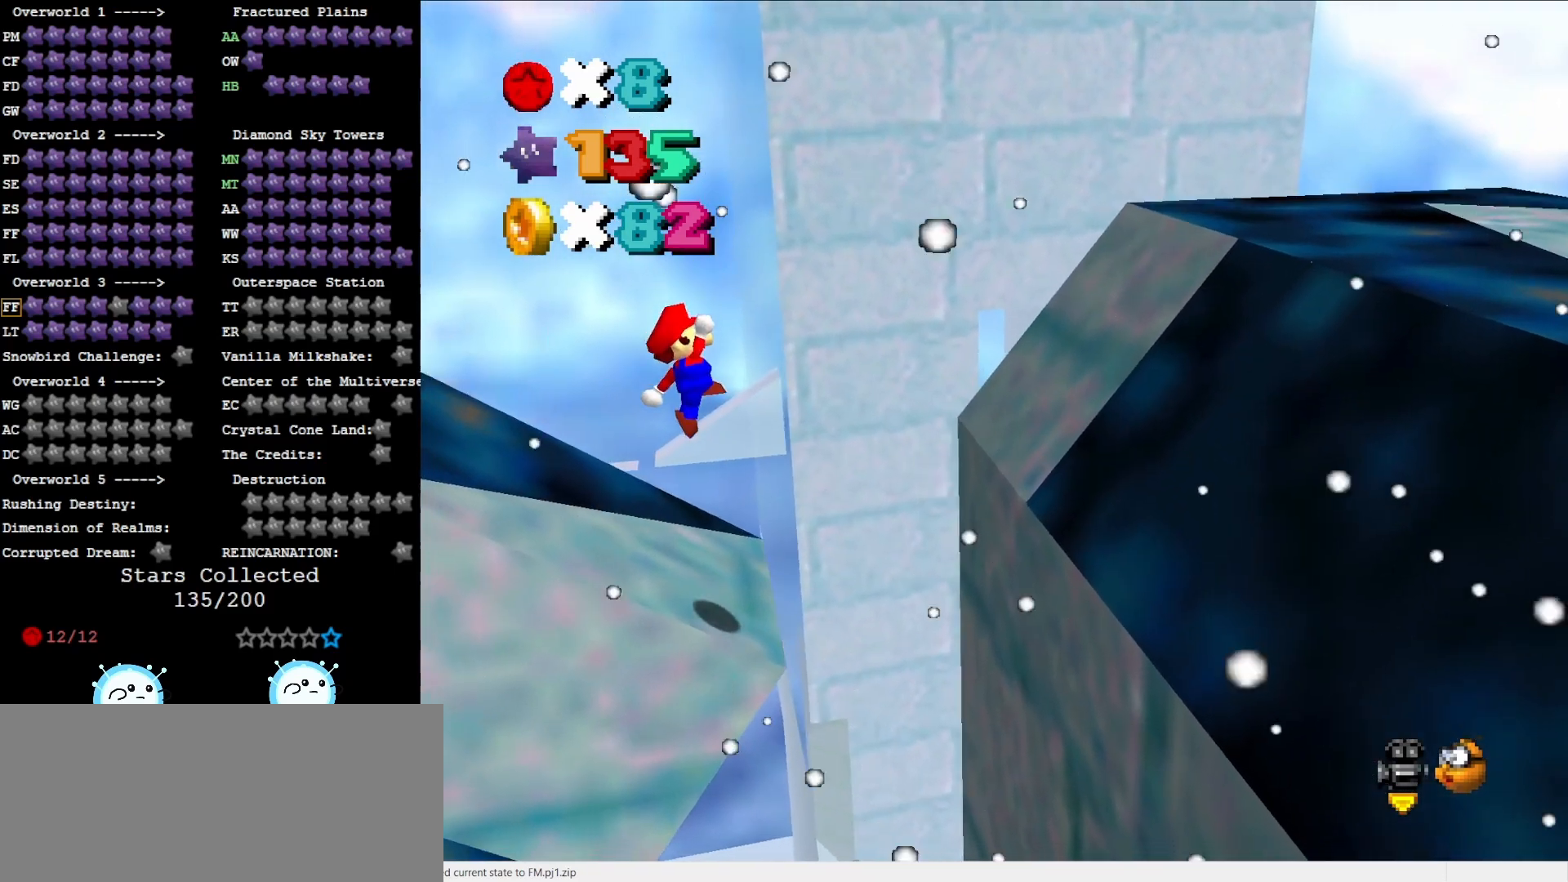
{"buttons": [], "left_stick": "left", "events": [[50, "B", "down"], [50, "left_stick", "center"], [167, "B", "up"], [200, "A", "up"], [300, "left_stick", "left"]]}
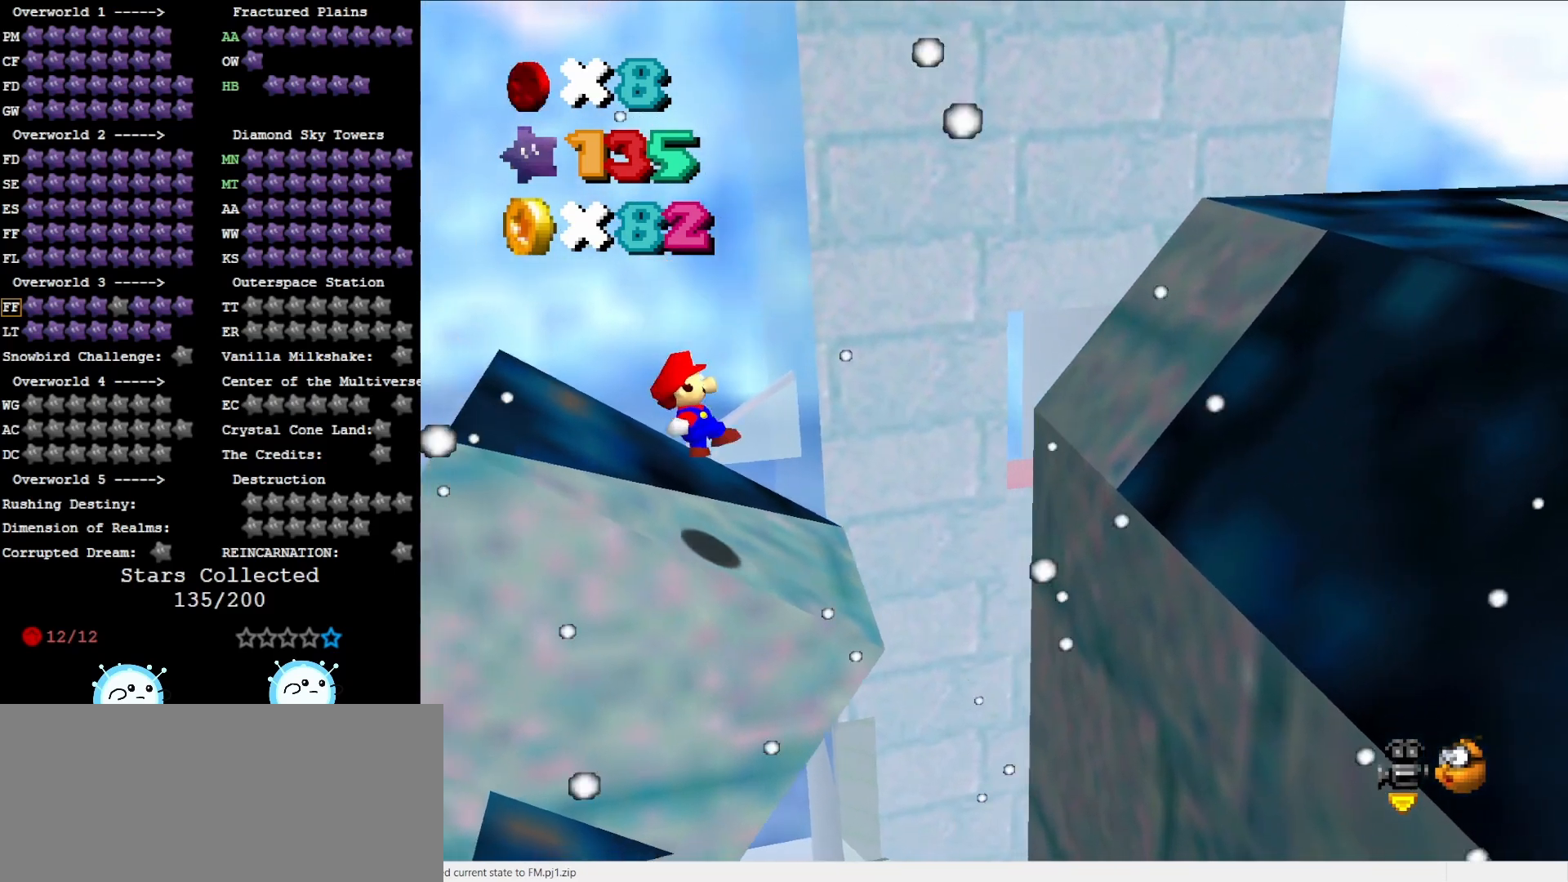
{"buttons": ["A"], "left_stick": "left", "events": [[283, "A", "down"]]}
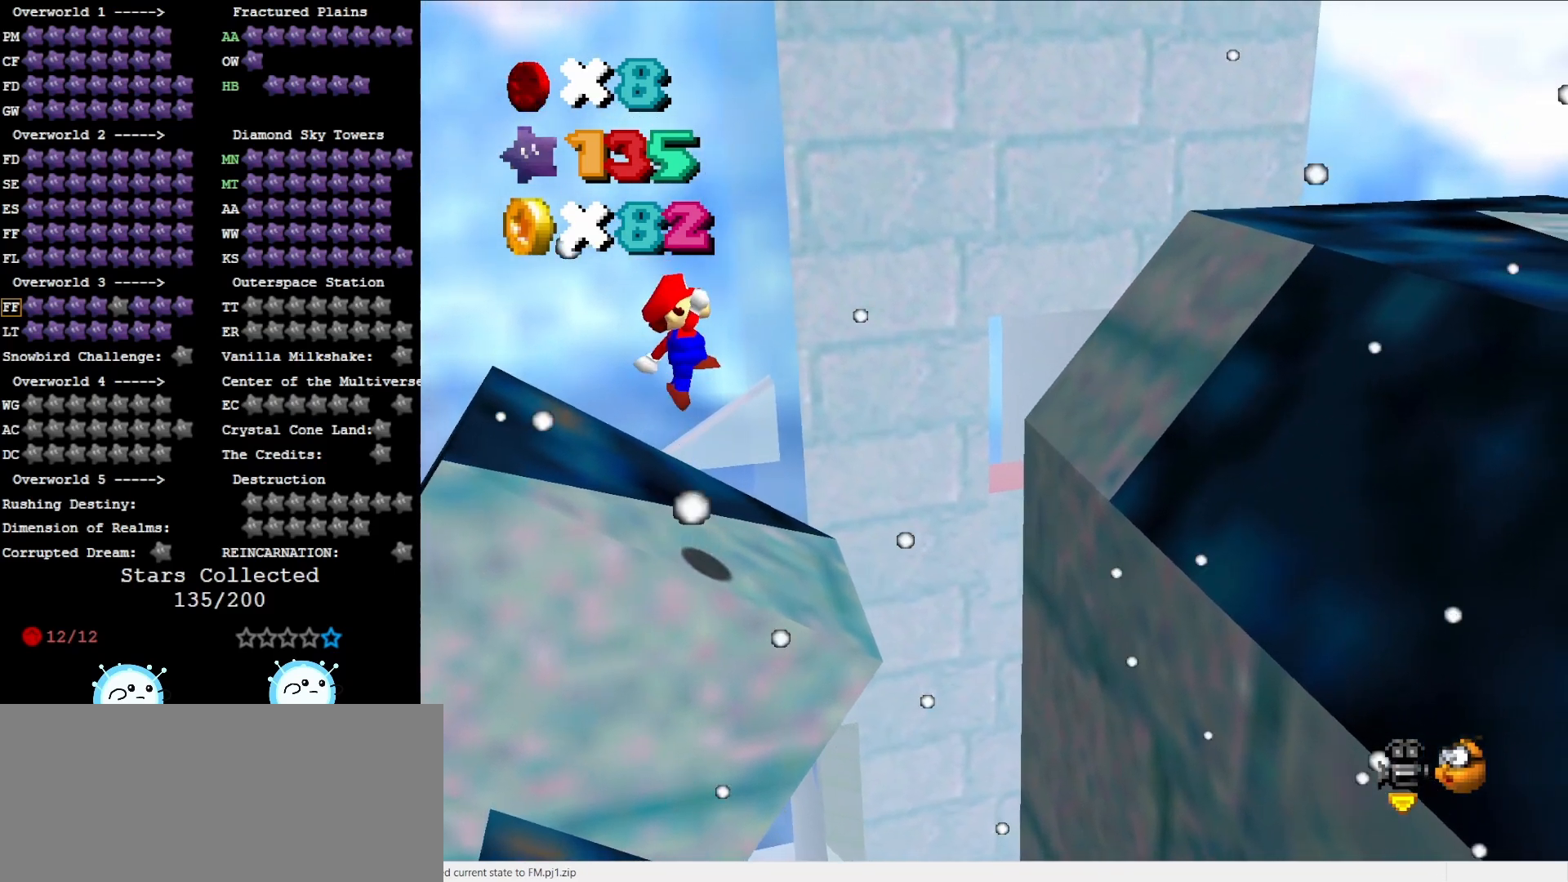
{"buttons": ["A", "B"], "left_stick": "center", "events": [[200, "left_stick", "center"], [383, "B", "down"]]}
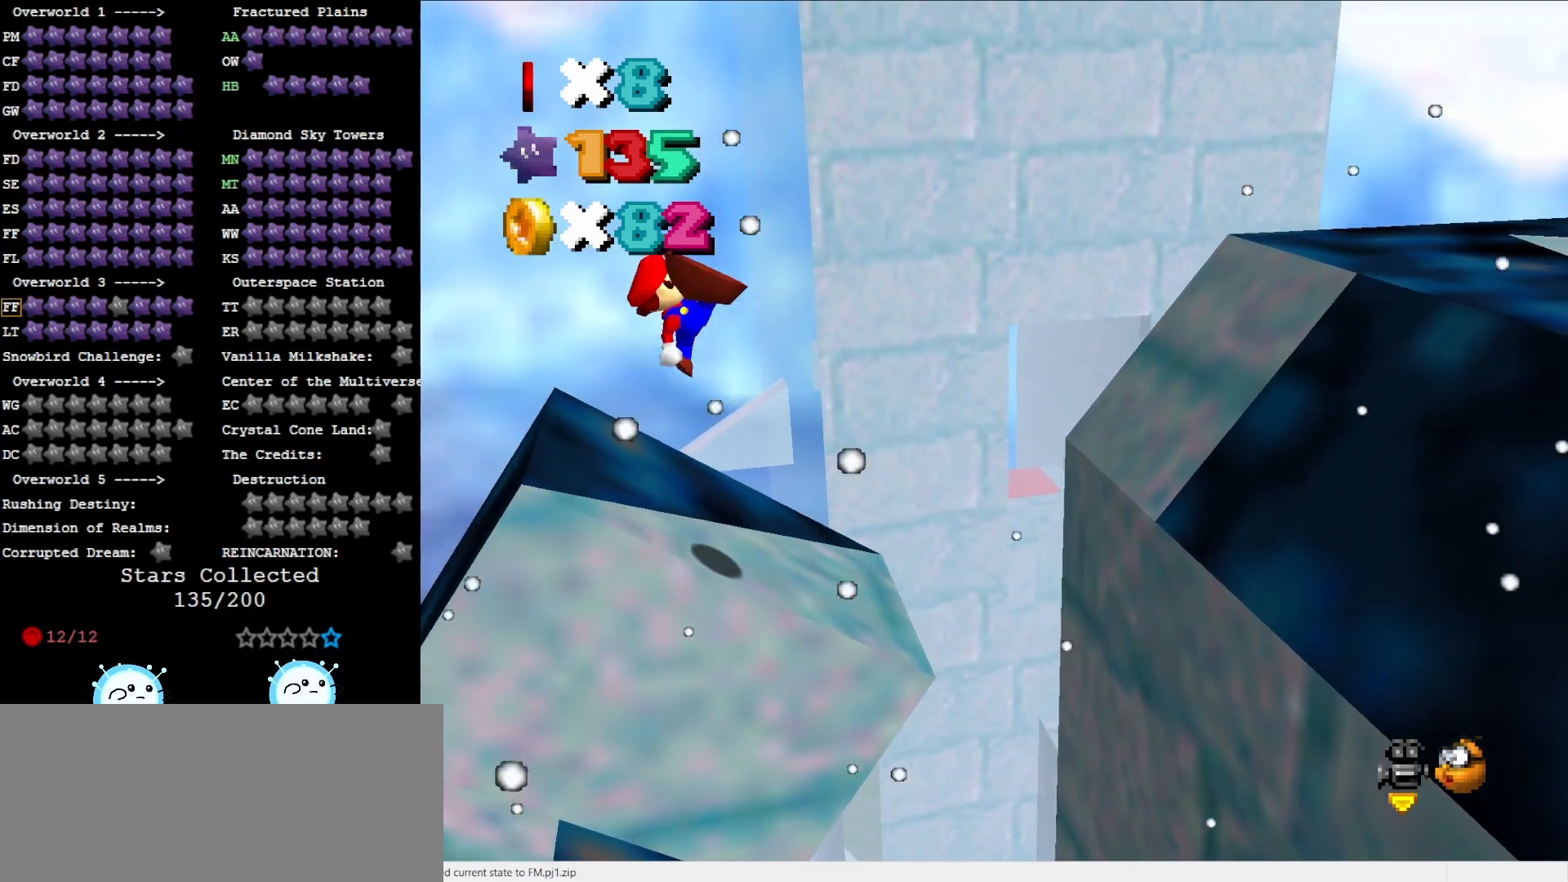
{"buttons": [], "left_stick": "up", "events": [[33, "A", "up"], [33, "B", "up"], [183, "C_LEFT", "down"], [333, "C_LEFT", "up"], [367, "left_stick", "up"]]}
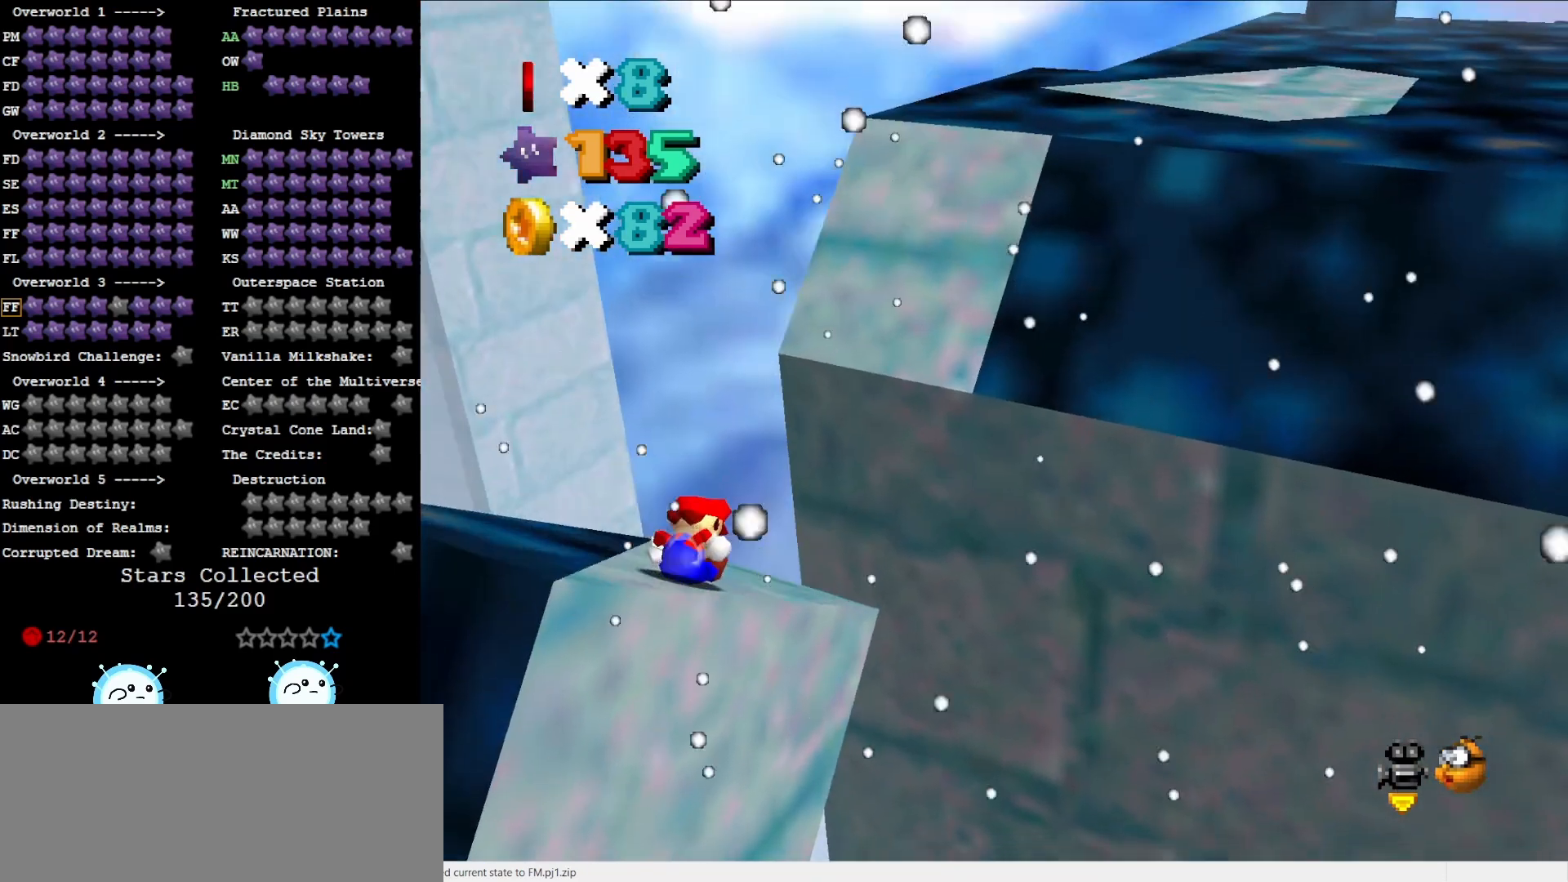
{"buttons": ["A"], "left_stick": "center", "events": [[267, "A", "down"], [450, "left_stick", "center"]]}
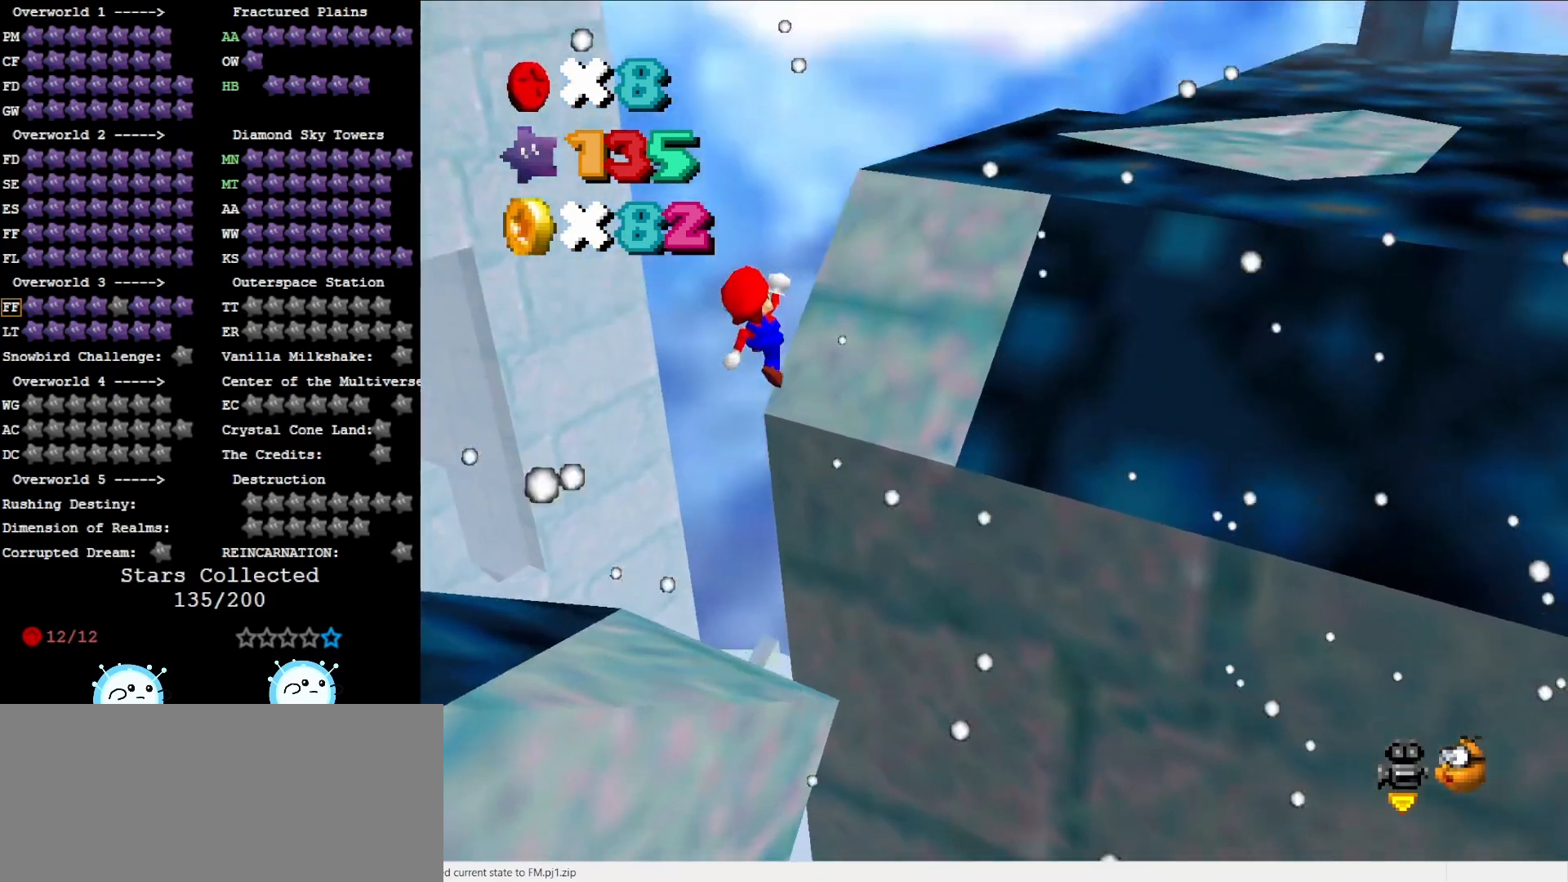
{"buttons": ["A"], "left_stick": "right", "events": [[233, "left_stick", "up-right"], [500, "left_stick", "right"]]}
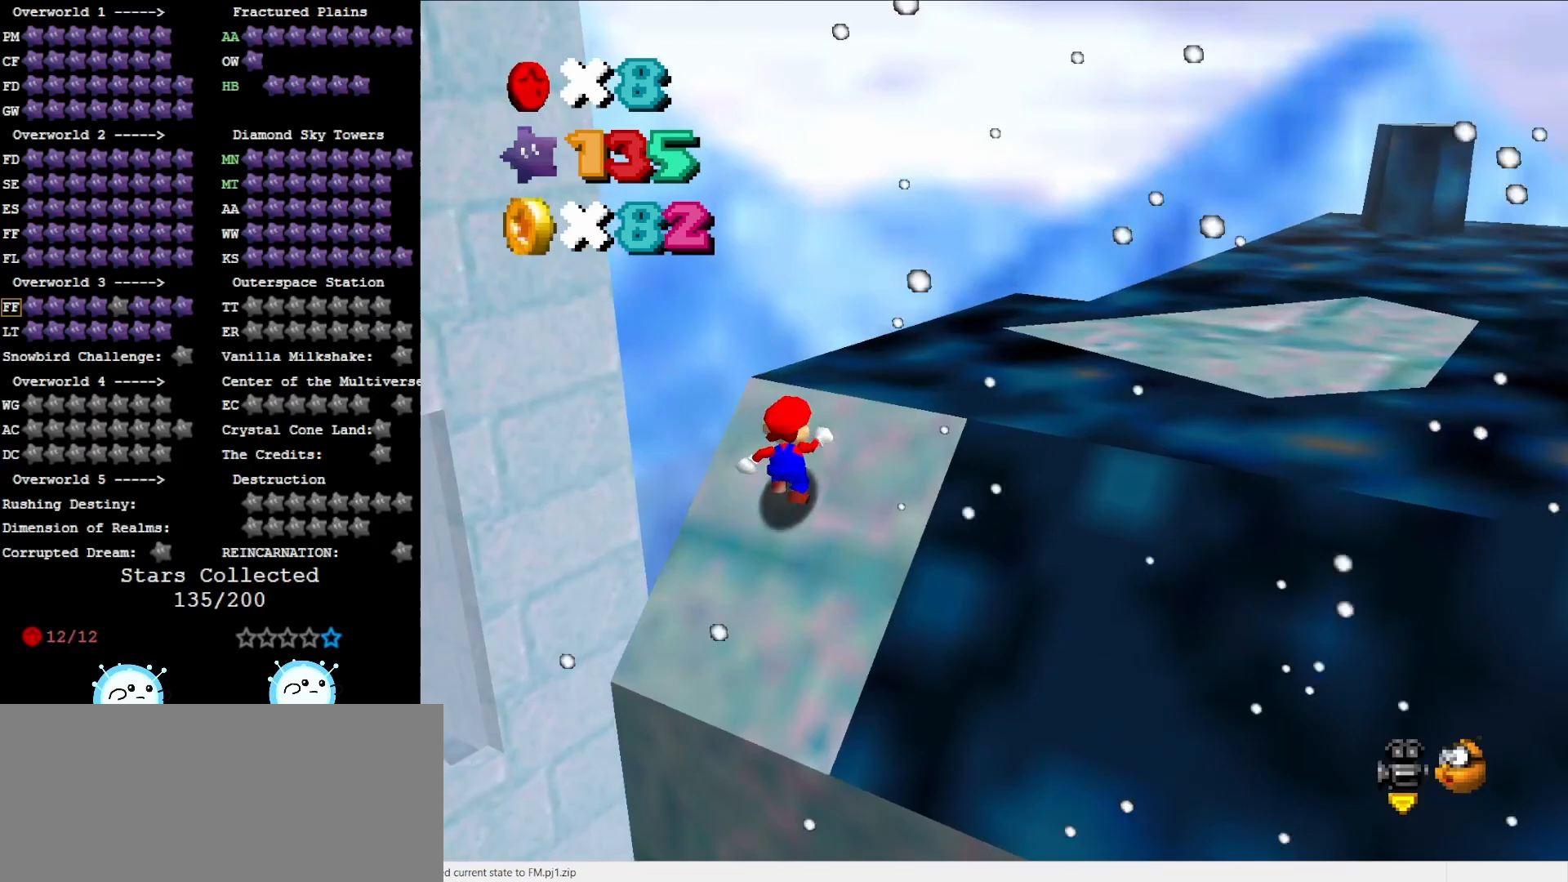
{"buttons": [], "left_stick": "right", "events": [[33, "A", "up"], [167, "A", "down"], [250, "B", "down"], [350, "A", "up"], [350, "B", "up"]]}
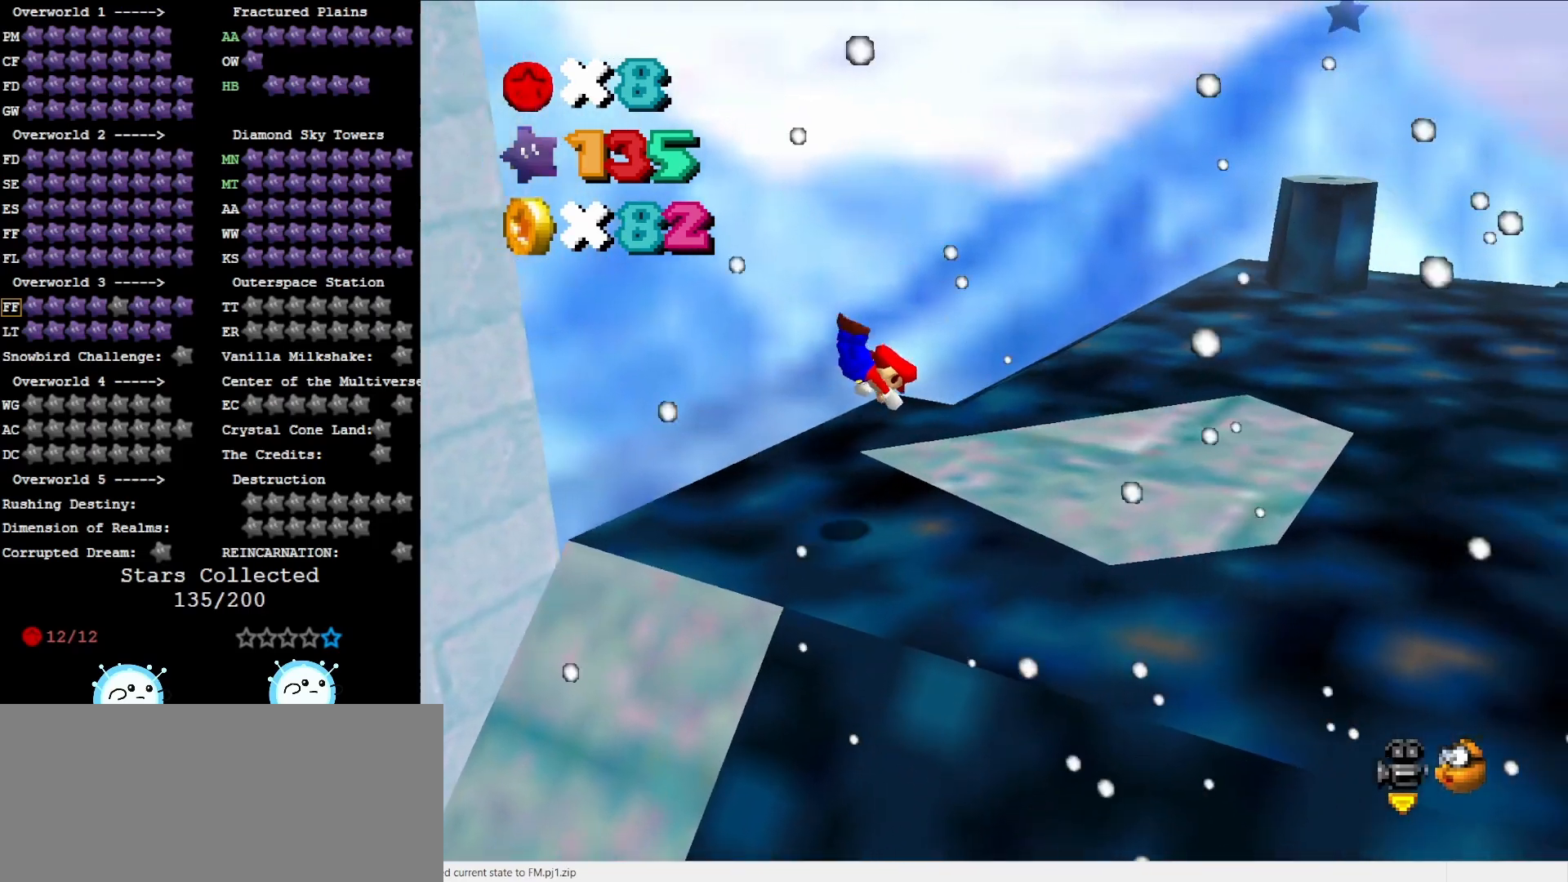
{"buttons": ["A"], "left_stick": "down-left", "events": [[167, "left_stick", "down-left"], [283, "left_stick", "left"], [450, "A", "down"], [450, "left_stick", "down-left"]]}
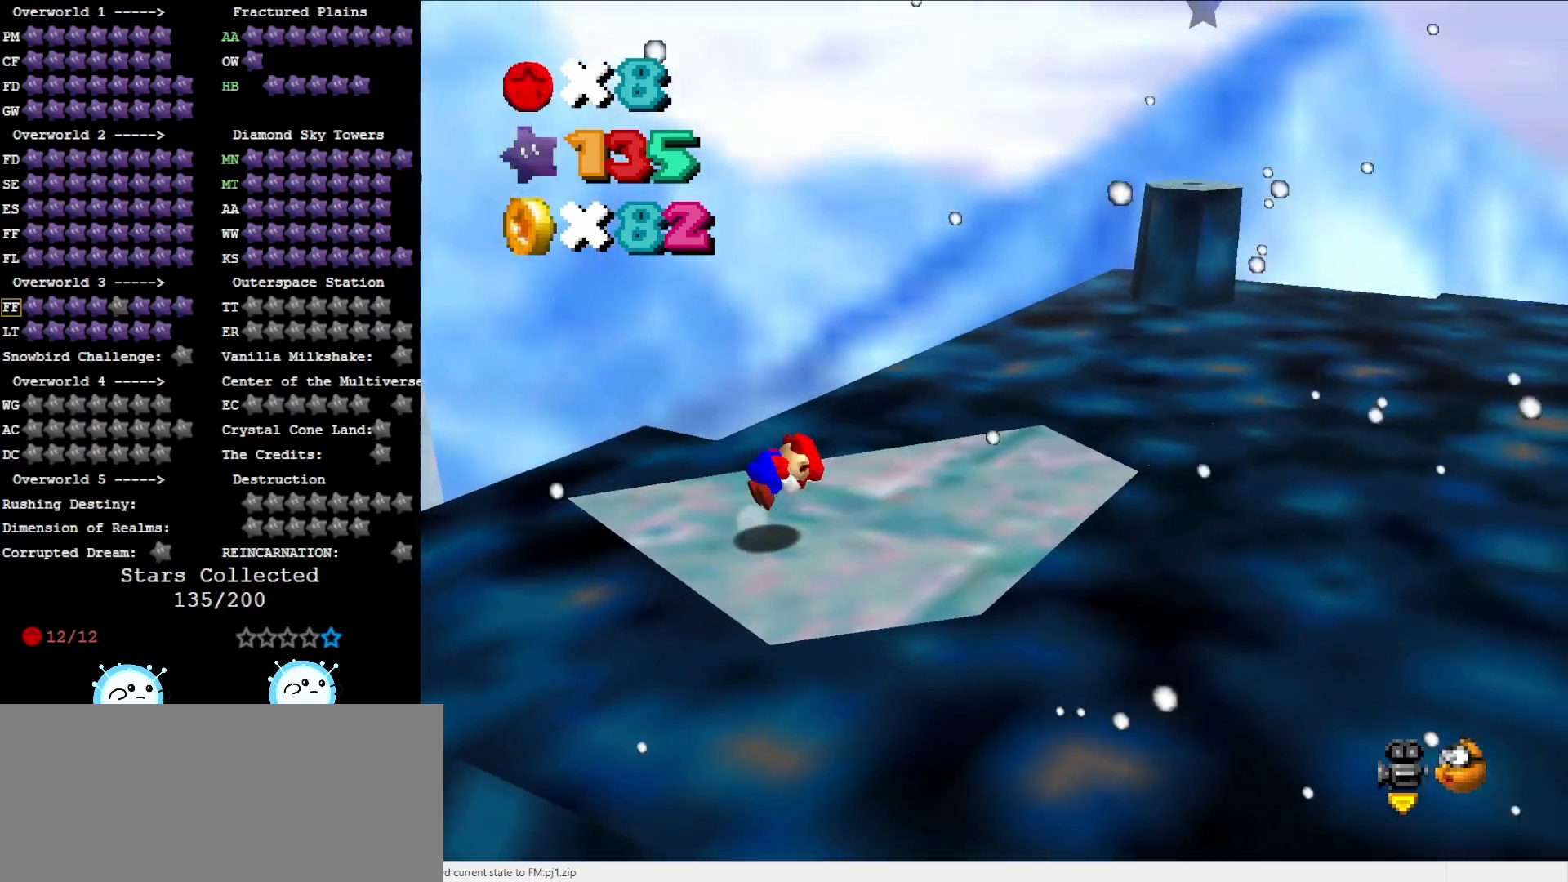
{"buttons": [], "left_stick": "center", "events": [[17, "A", "up"], [200, "C_LEFT", "down"], [300, "C_LEFT", "up"], [333, "left_stick", "center"], [367, "C_LEFT", "down"], [450, "C_LEFT", "up"]]}
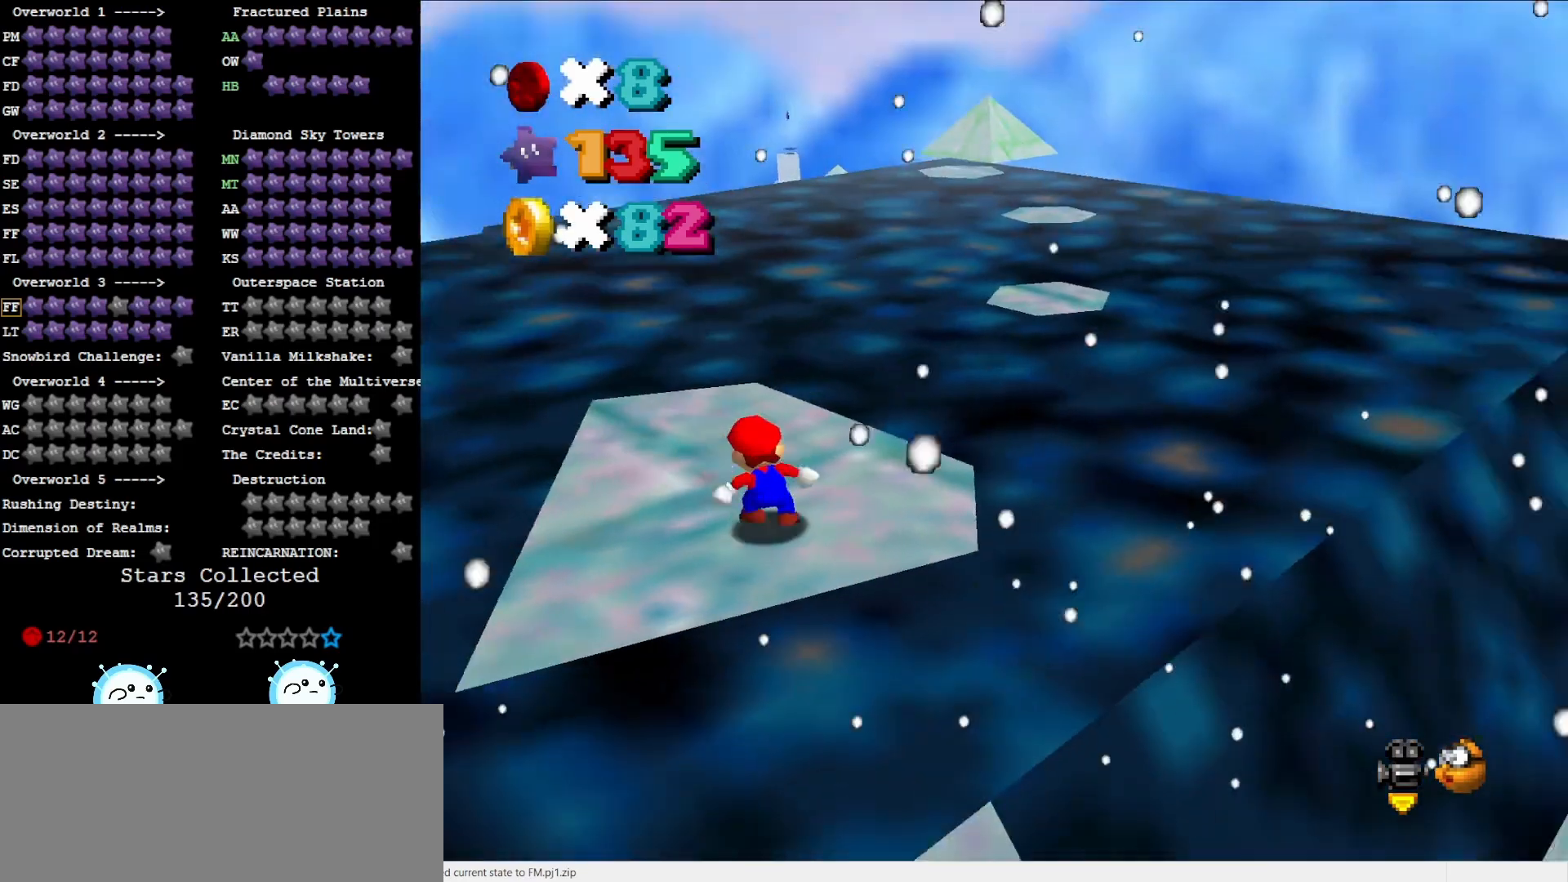
{"buttons": ["A"], "left_stick": "down-left", "events": [[83, "left_stick", "up"], [267, "A", "down"], [333, "left_stick", "center"], [400, "left_stick", "down"], [467, "left_stick", "down-left"]]}
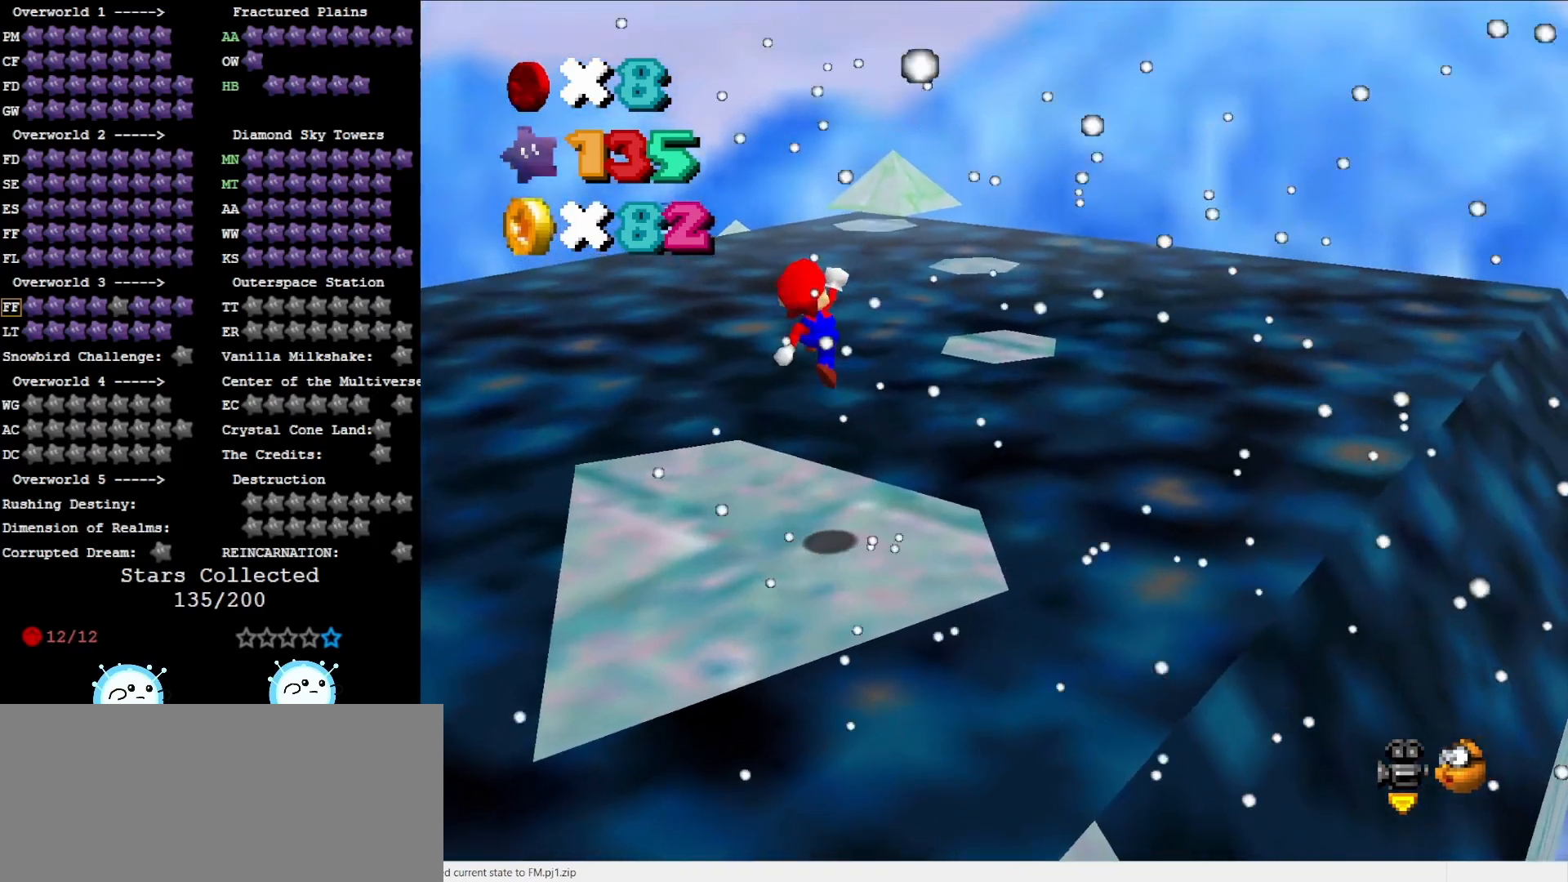
{"buttons": [], "left_stick": "down-left", "events": [[117, "left_stick", "center"], [267, "left_stick", "left"], [400, "A", "up"], [400, "left_stick", "down-left"]]}
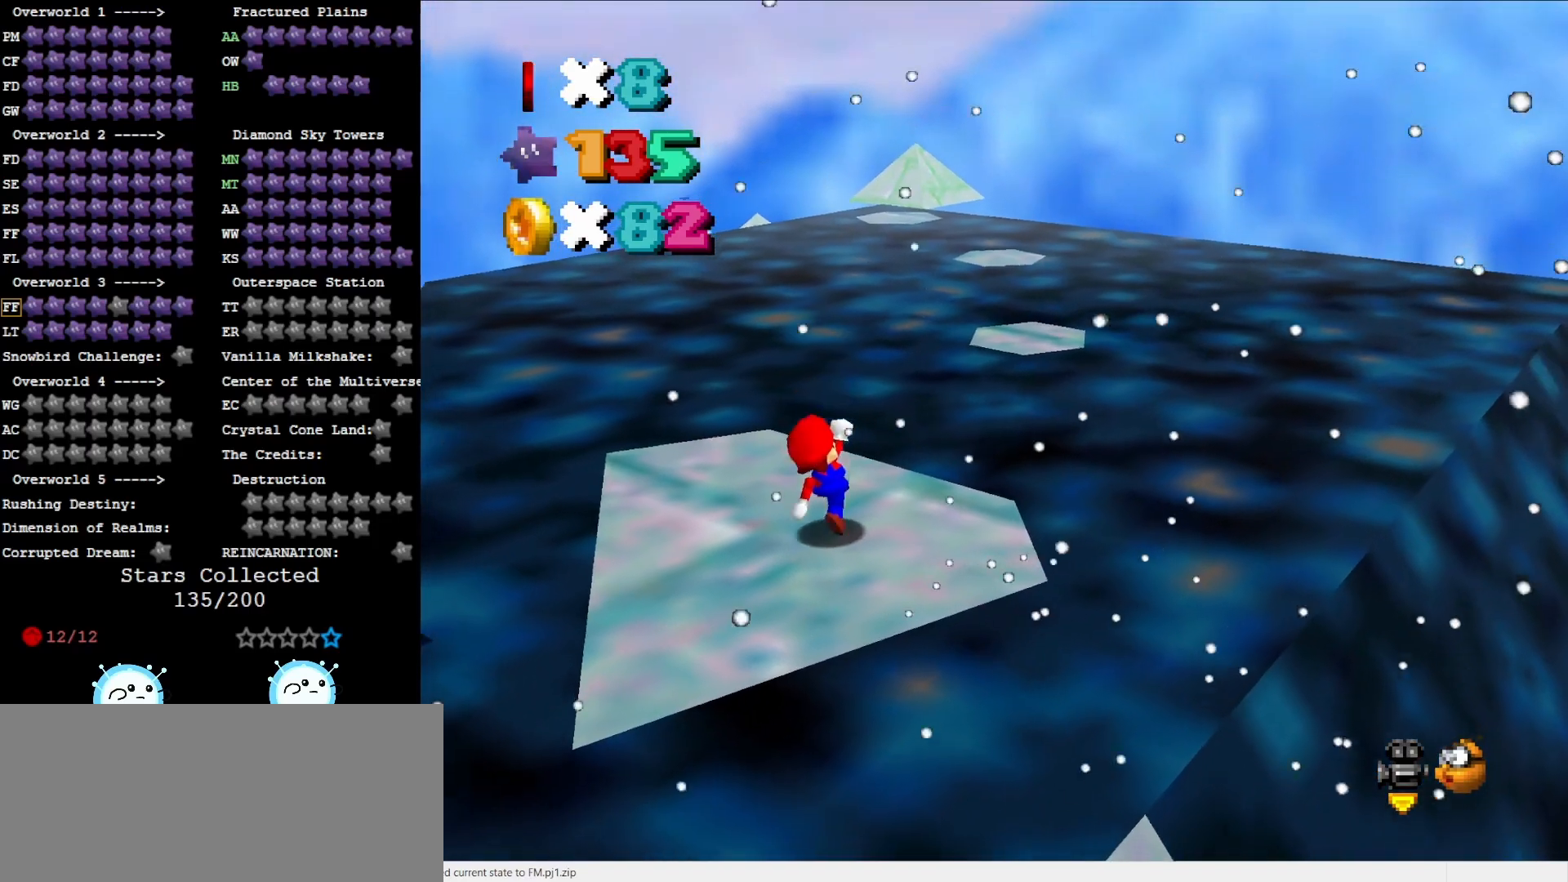
{"buttons": ["A"], "left_stick": "up", "events": [[50, "left_stick", "center"], [133, "A", "down"], [233, "left_stick", "up"], [400, "B", "down"], [500, "B", "up"]]}
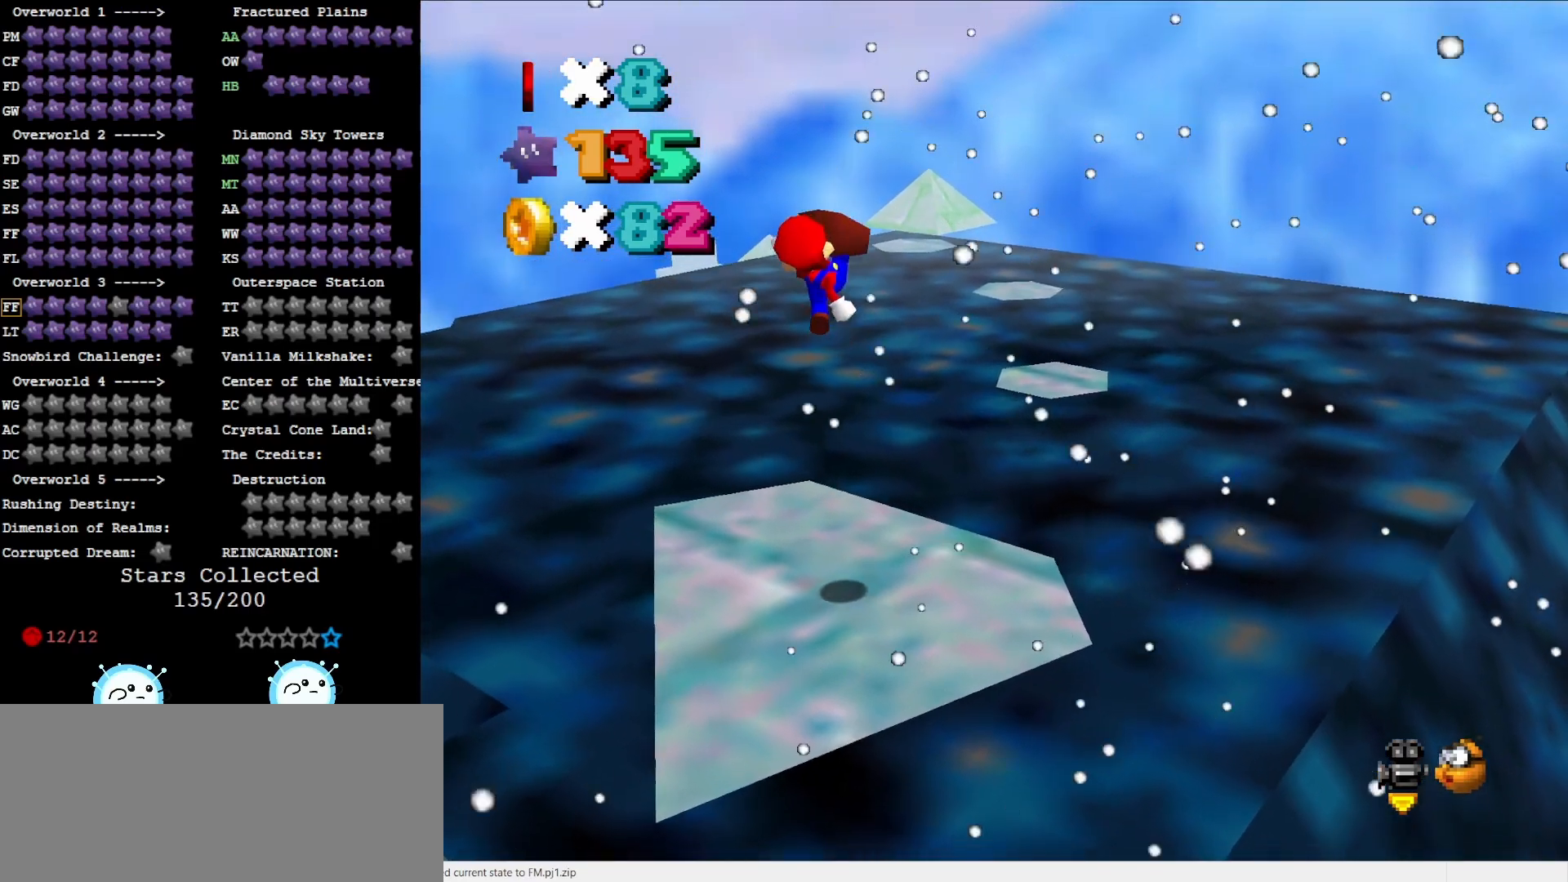
{"buttons": [], "left_stick": "up-right", "events": [[17, "A", "up"], [400, "left_stick", "up-right"]]}
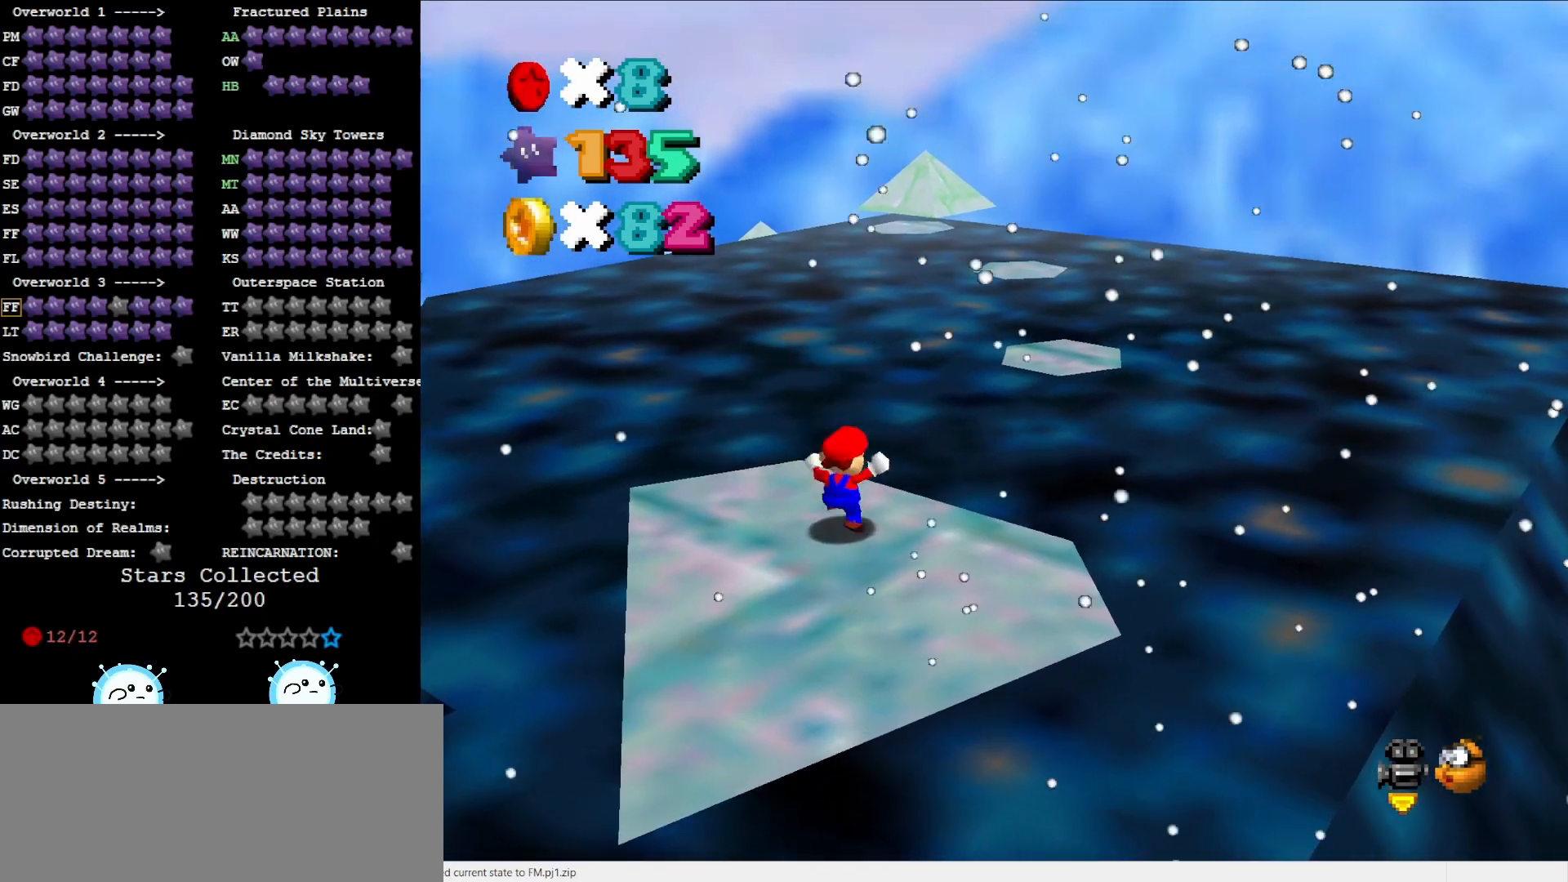
{"buttons": ["A"], "left_stick": "up-right", "events": [[50, "A", "down"]]}
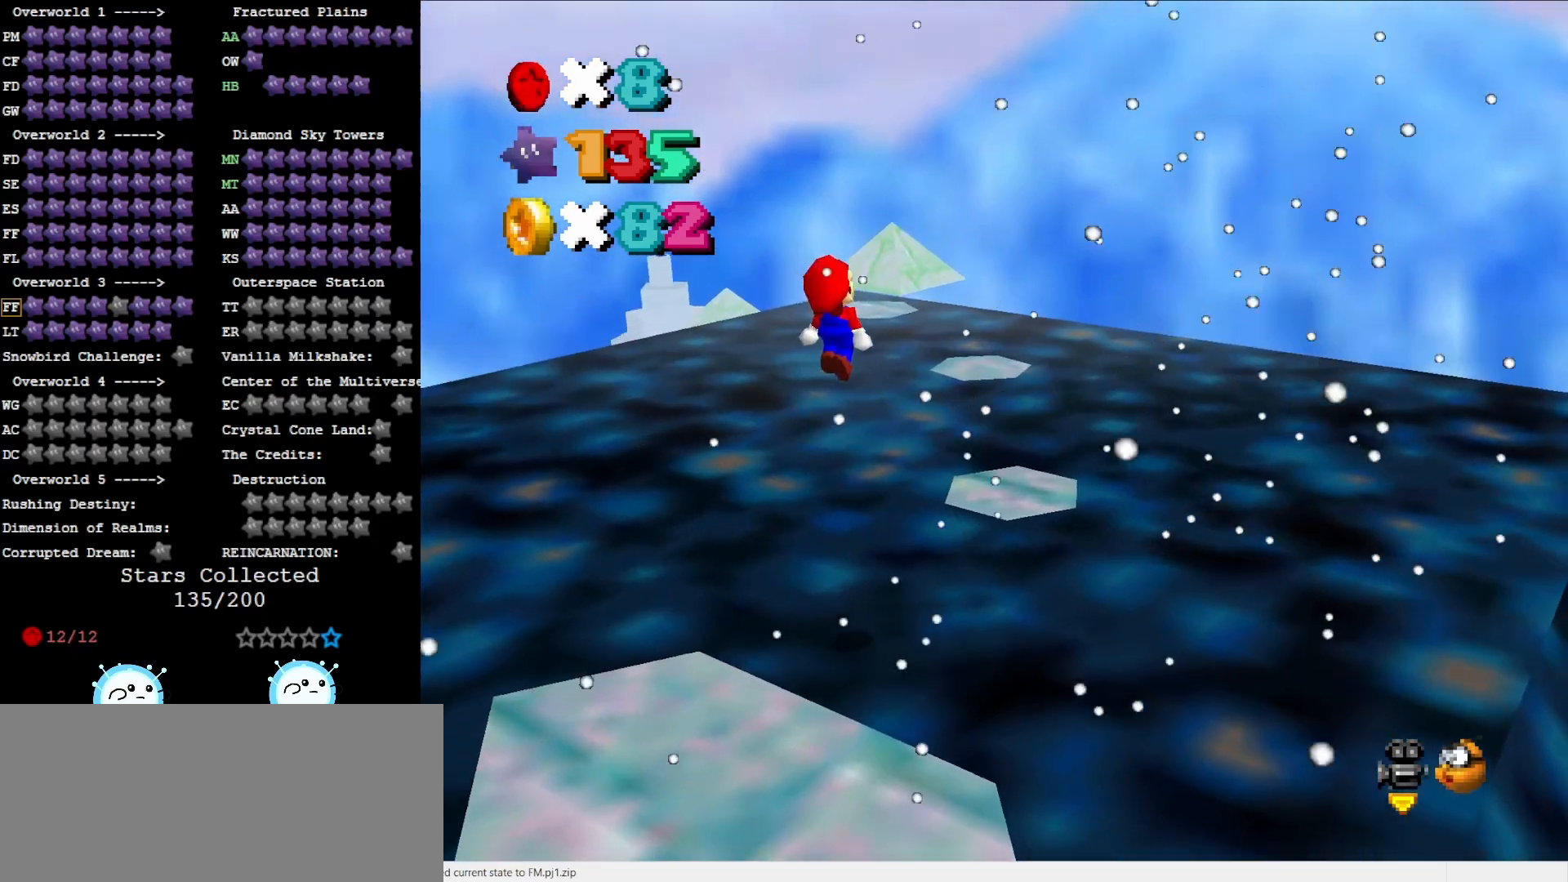
{"buttons": ["A"], "left_stick": "center", "events": [[200, "left_stick", "down"], [333, "left_stick", "center"], [367, "B", "down"], [450, "B", "up"]]}
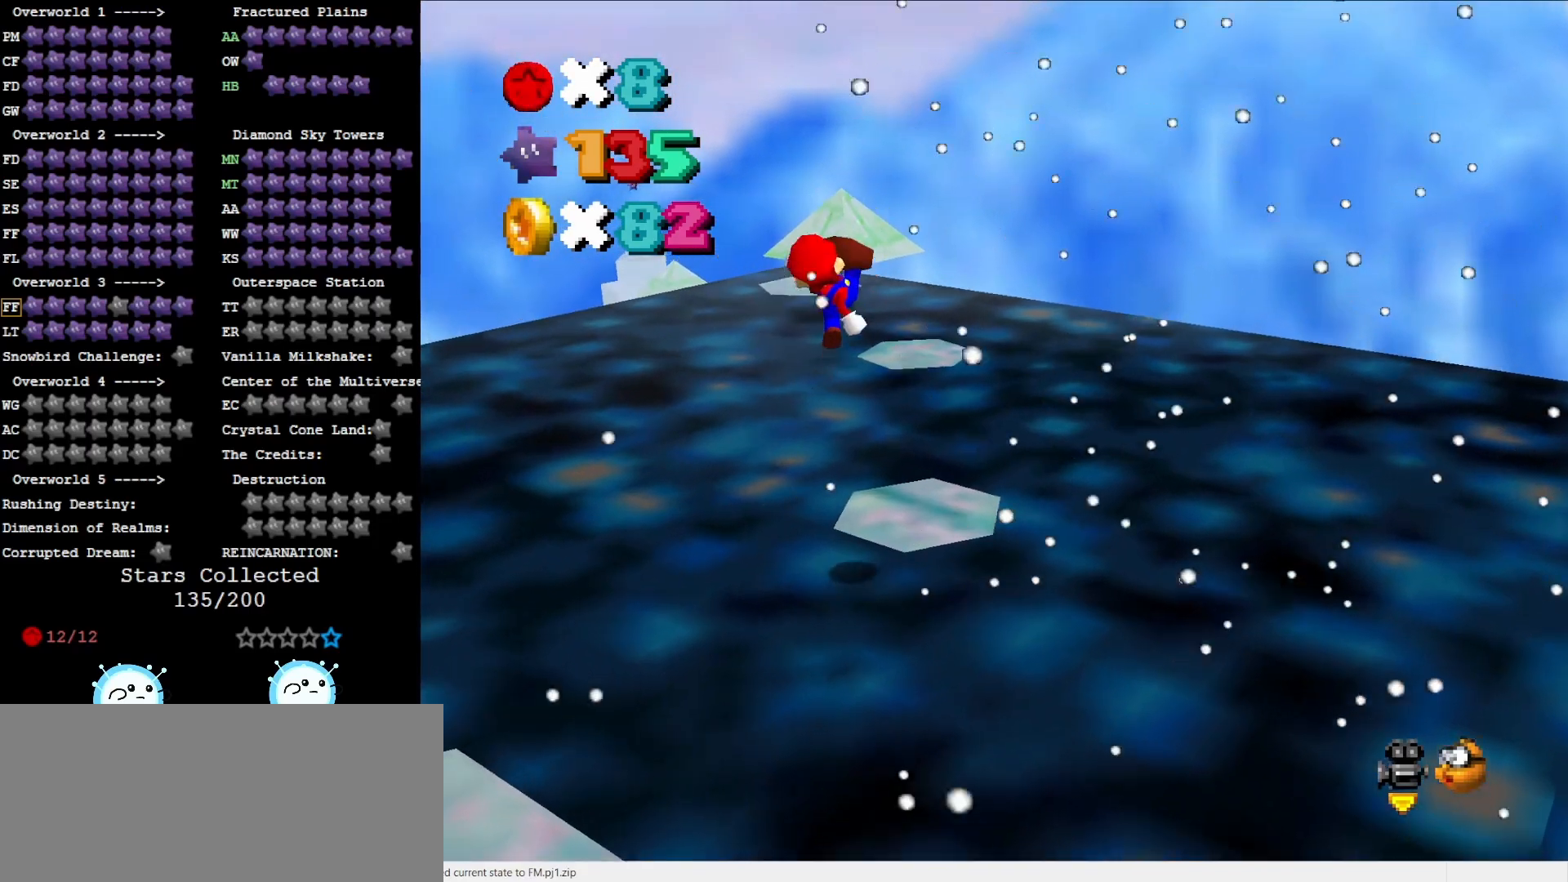
{"buttons": [], "left_stick": "center", "events": [[200, "left_stick", "down"], [400, "A", "up"], [450, "left_stick", "center"]]}